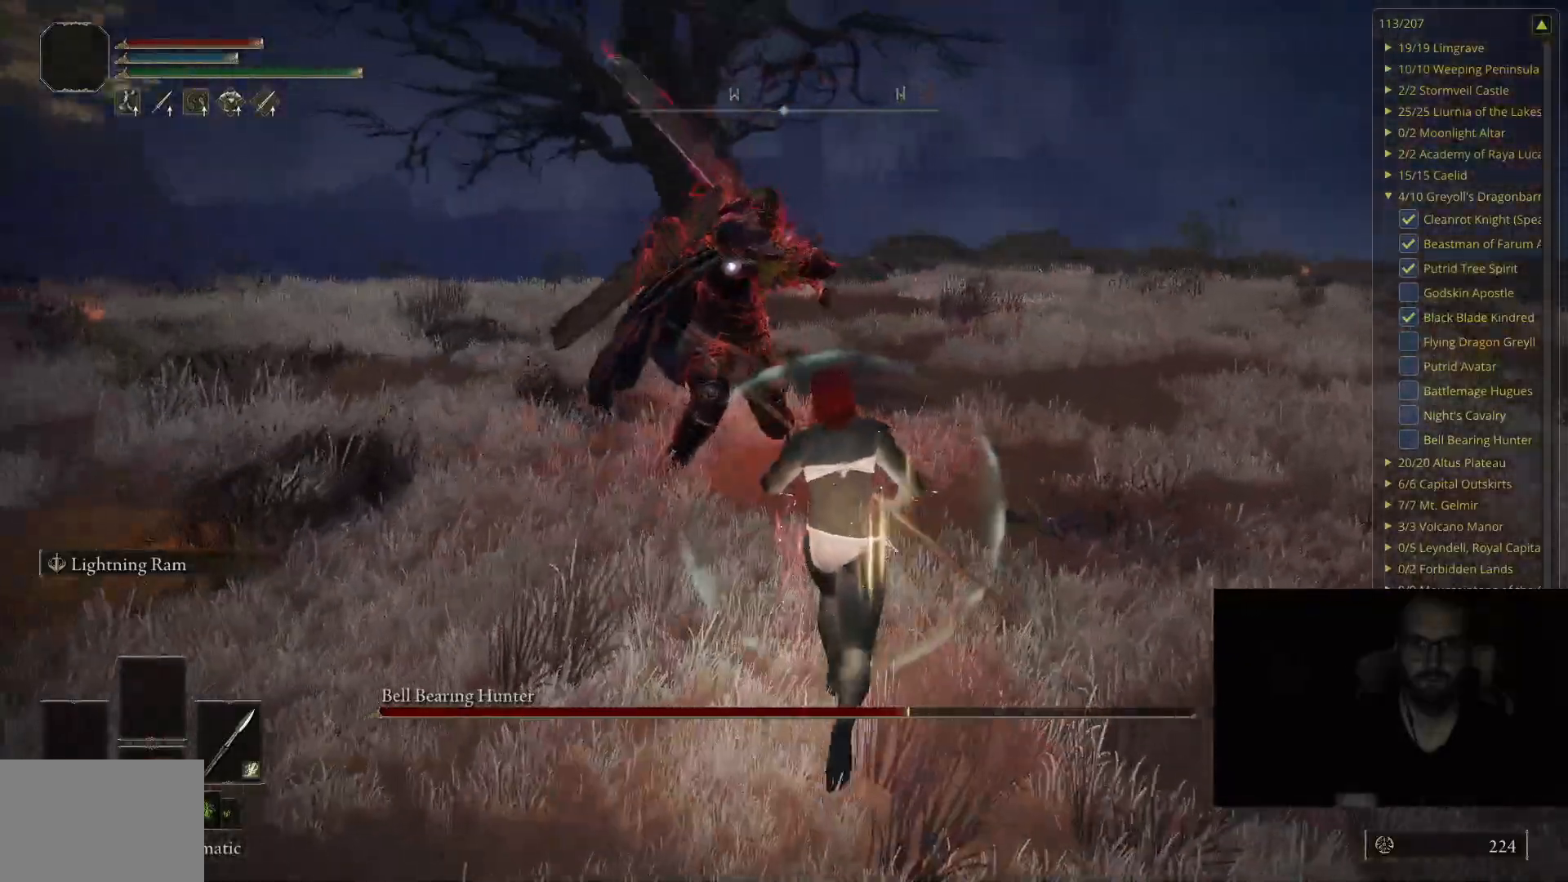
Gameplay with a controller (Xbox layout); each line is a JSON object with the inputs held at the frame after it. "events" lists button and stick changes between this image and that frame as [ms after this image, input, new state], when the widget could be followed in between.
{"buttons": [], "left_stick": "up", "right_stick": "center", "events": [[133, "B", "up"], [183, "B", "down"], [283, "B", "up"]]}
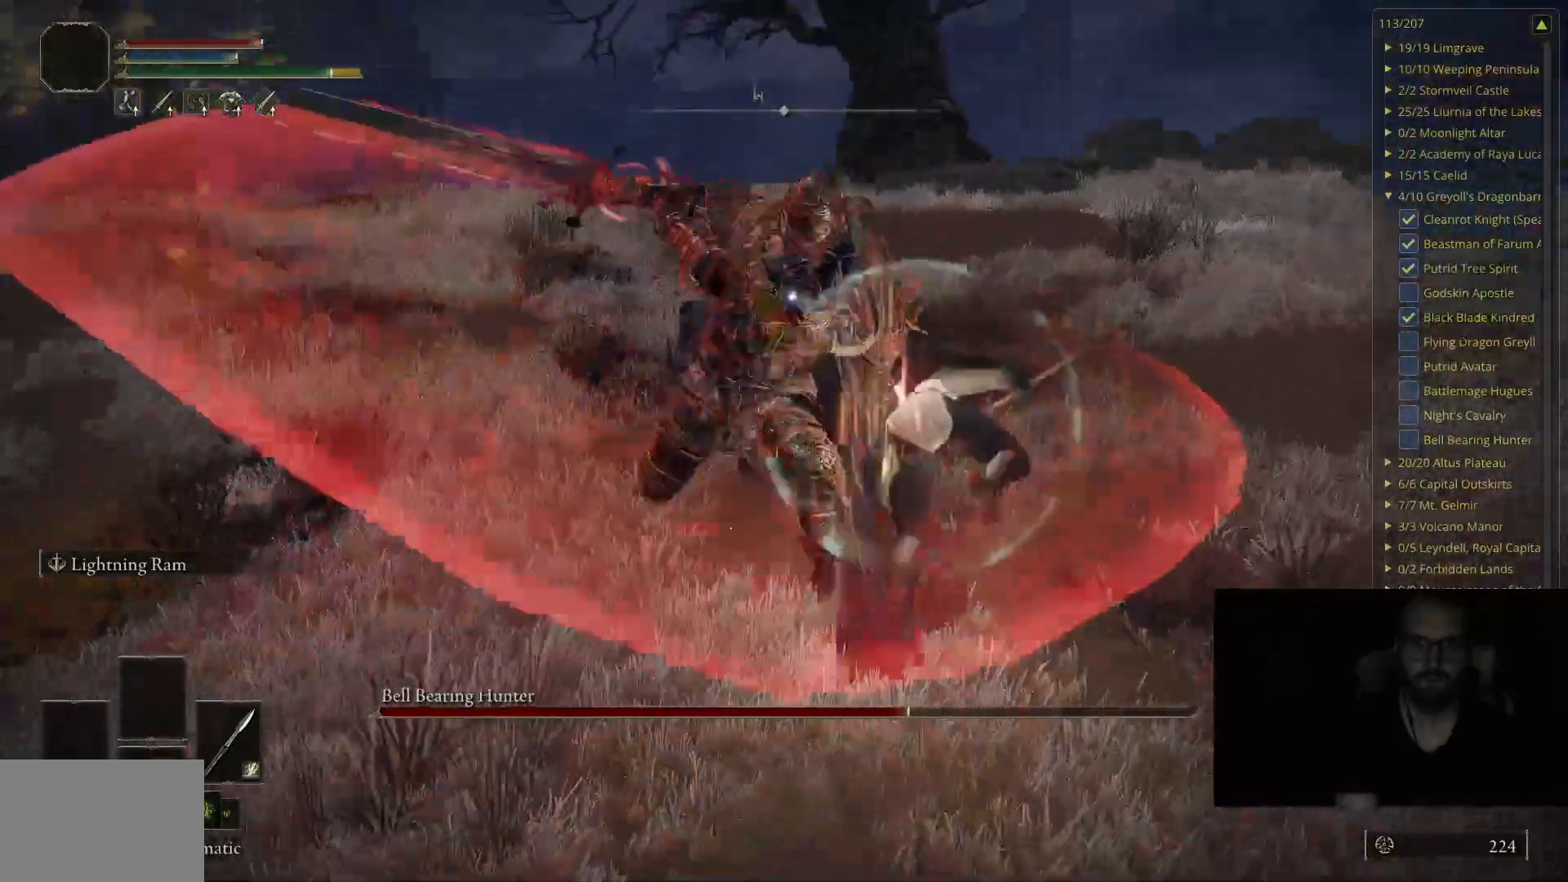
{"buttons": [], "left_stick": "up-right", "right_stick": "center", "events": [[450, "left_stick", "up-right"]]}
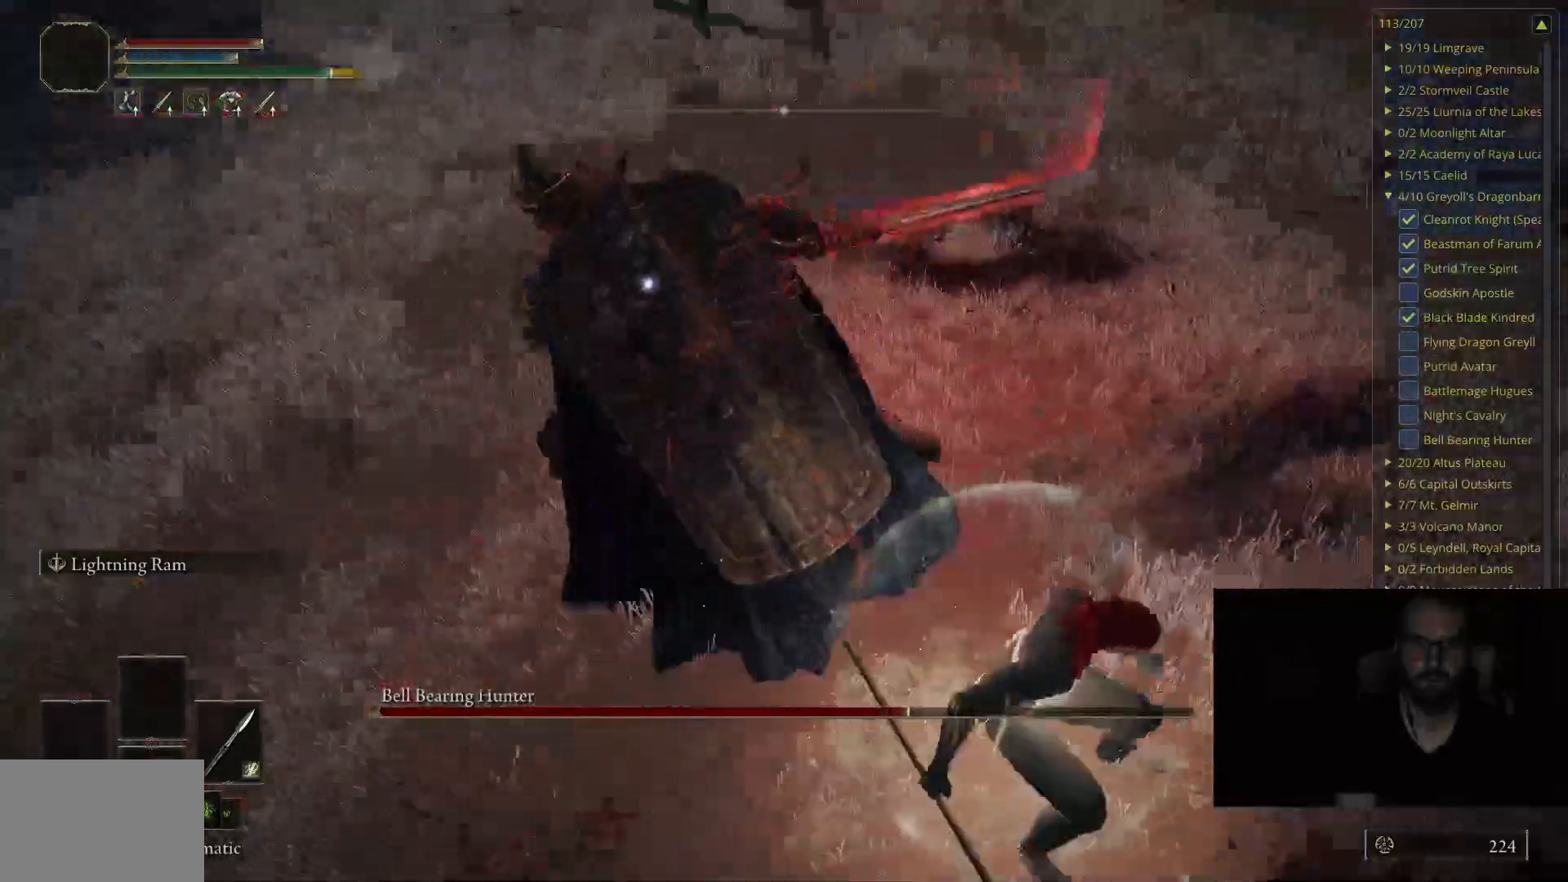
{"buttons": [], "left_stick": "center", "right_stick": "center", "events": [[383, "left_stick", "center"]]}
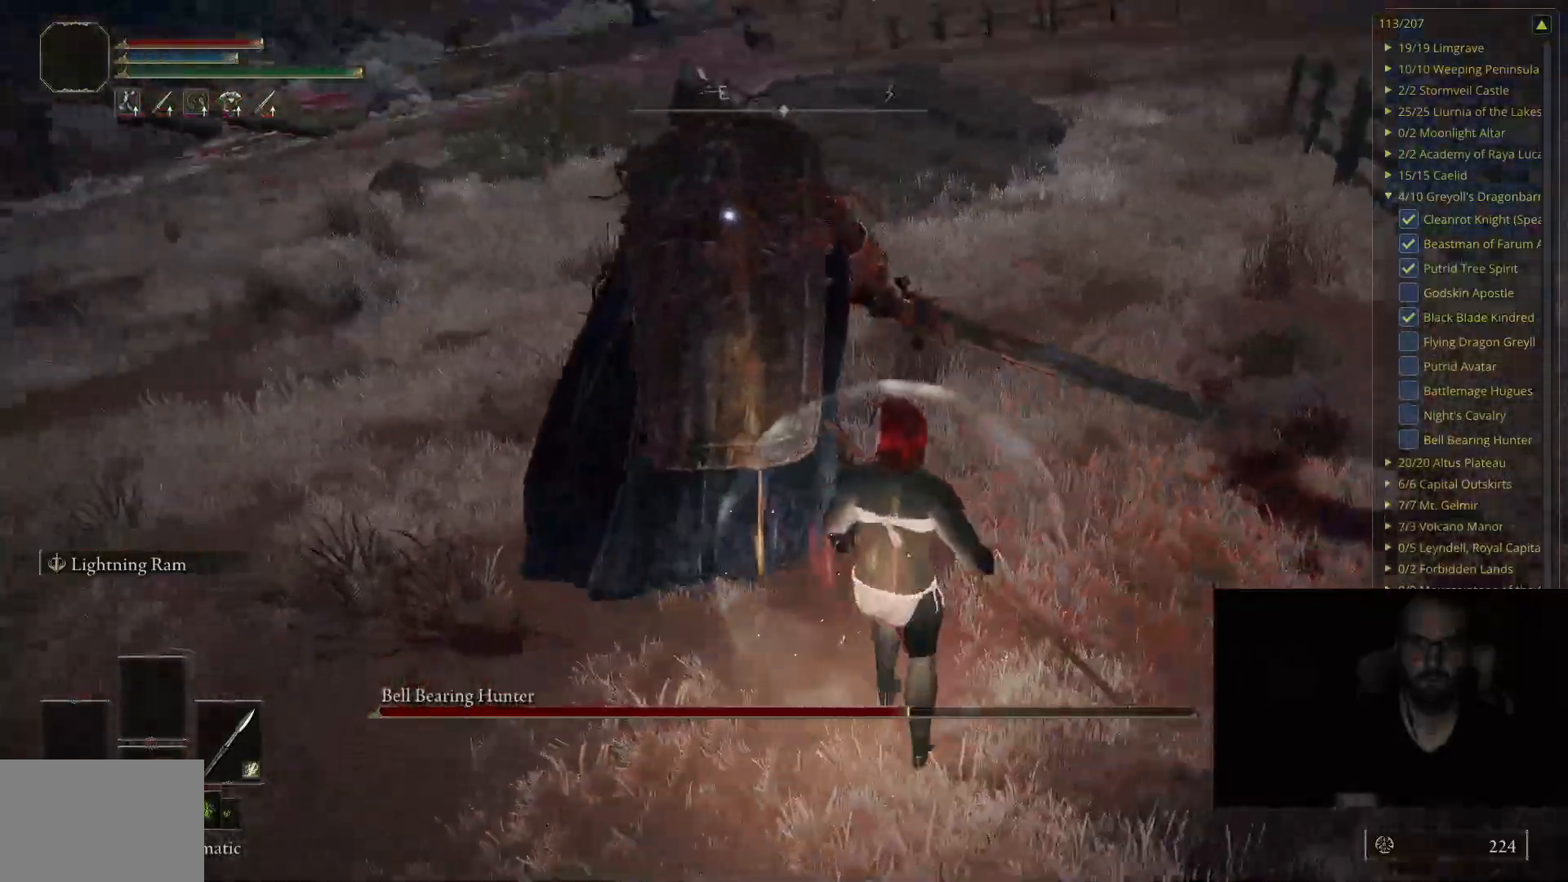
{"buttons": [], "left_stick": "center", "right_stick": "center", "events": []}
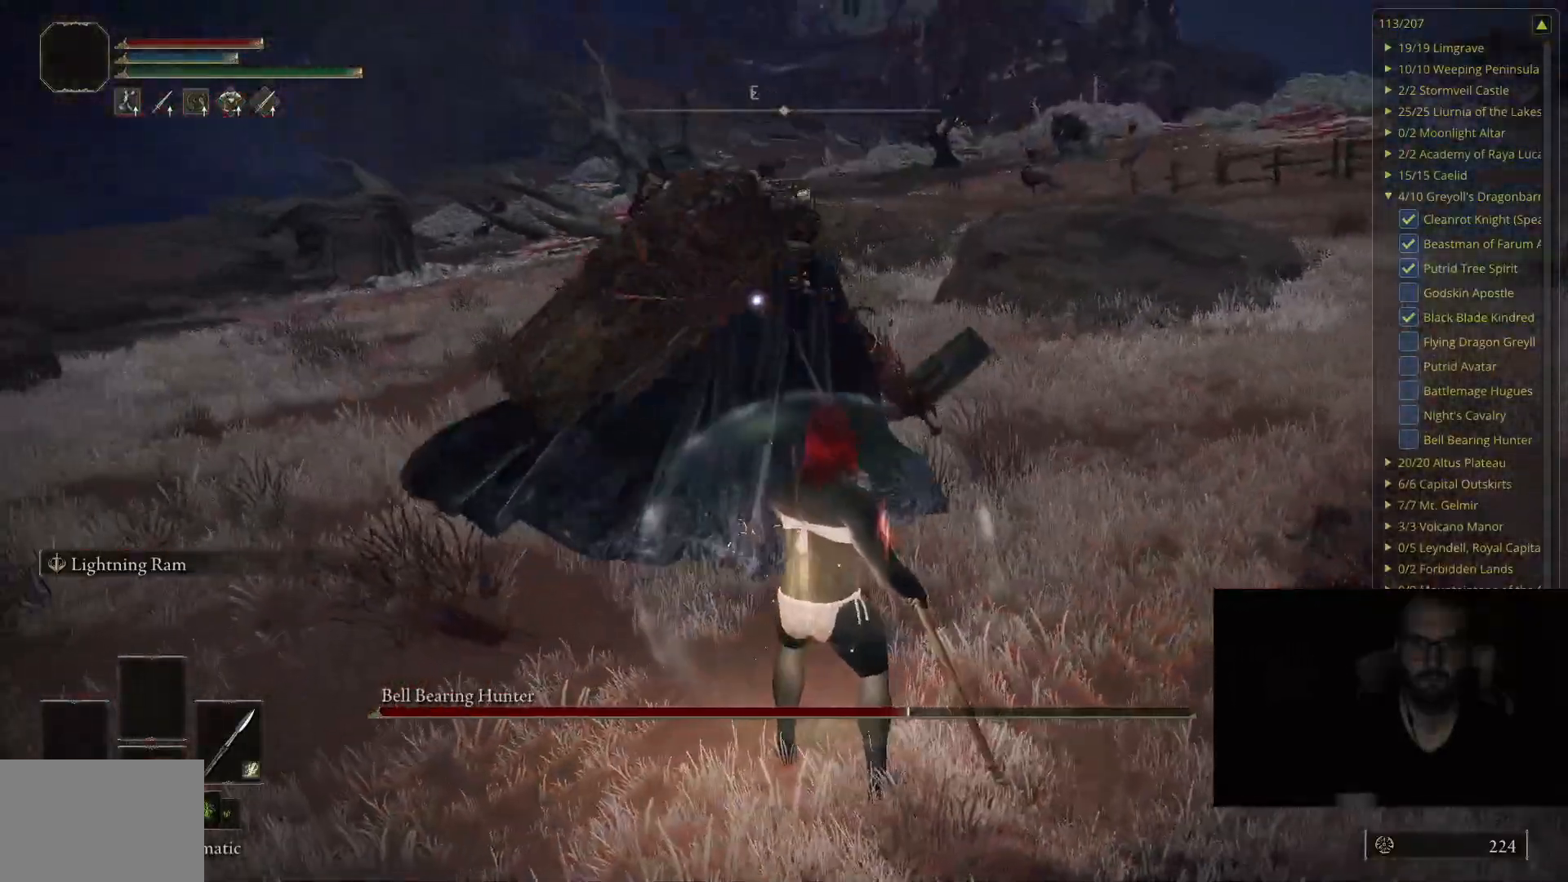
{"buttons": ["B"], "left_stick": "up-right", "right_stick": "center", "events": [[150, "left_stick", "down-right"], [500, "B", "down"], [500, "left_stick", "up-right"]]}
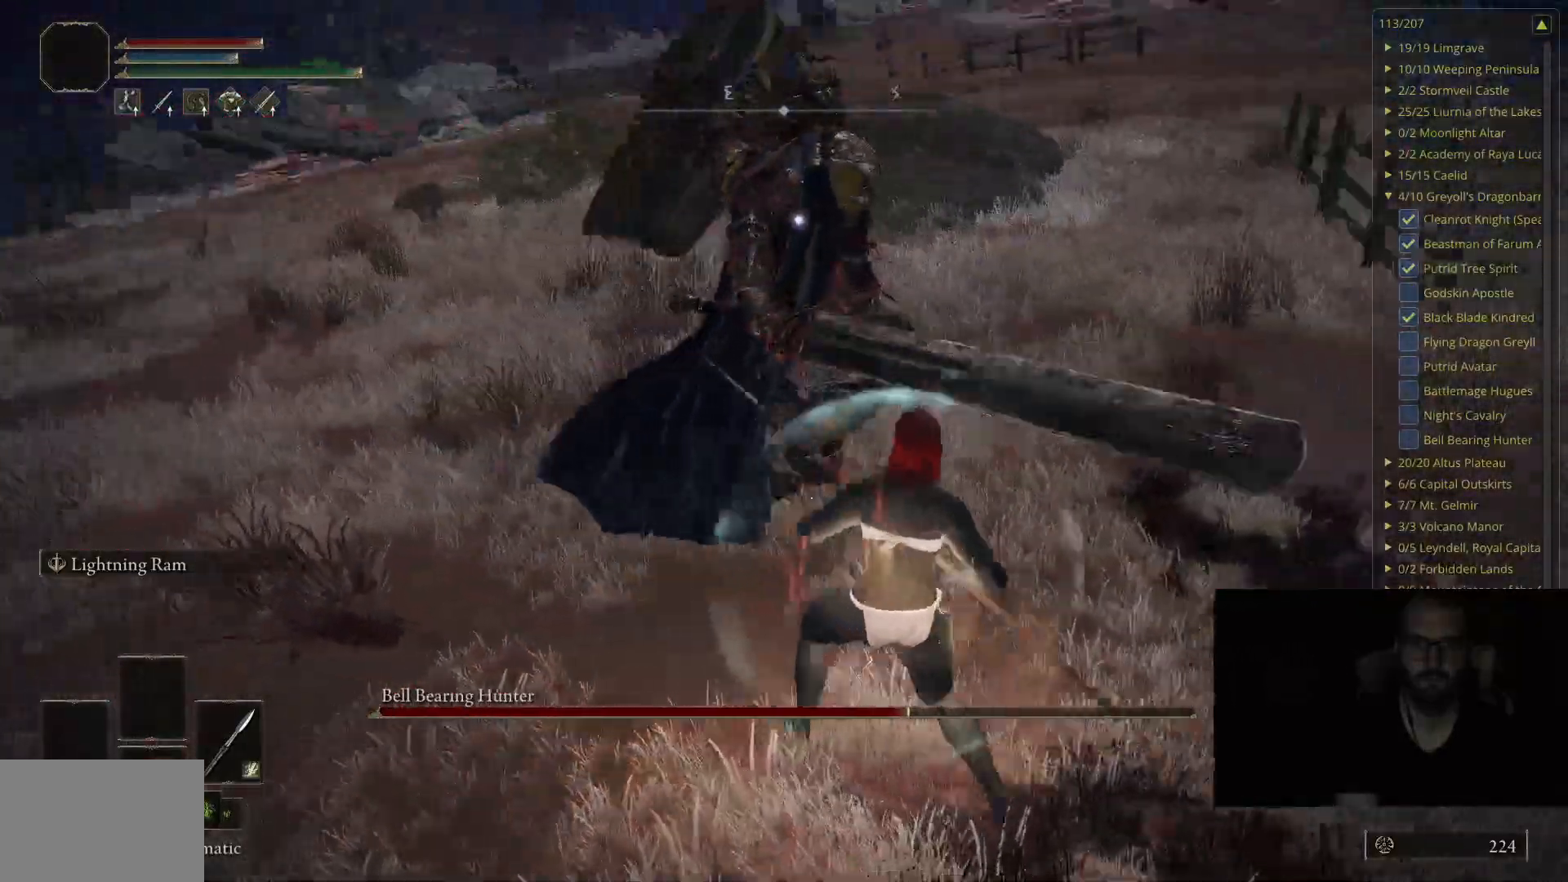
{"buttons": [], "left_stick": "up-right", "right_stick": "center", "events": [[133, "B", "up"]]}
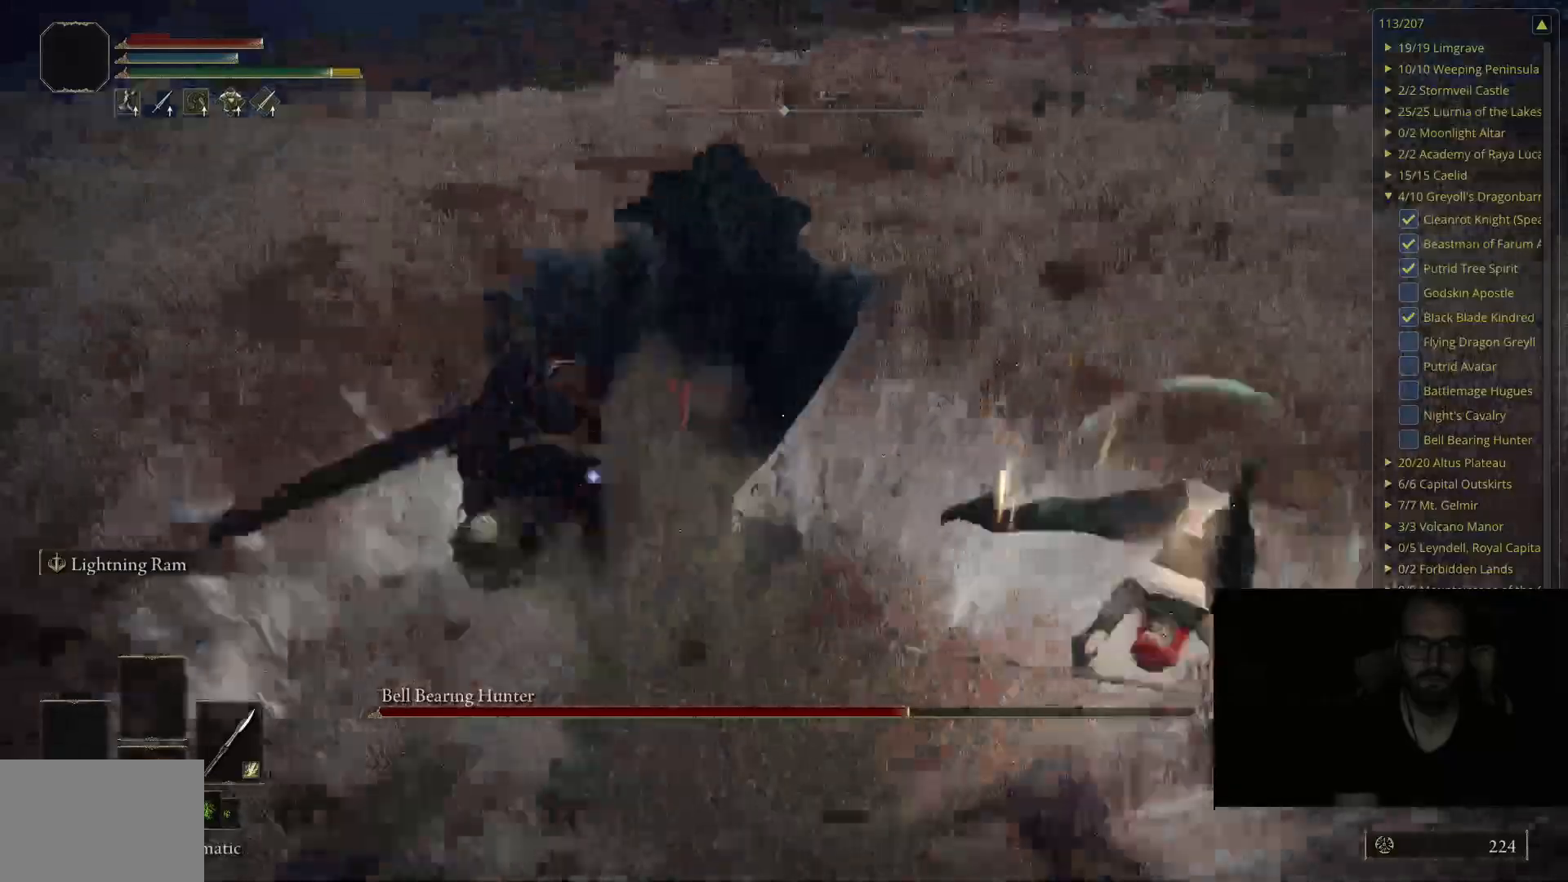
{"buttons": ["B"], "left_stick": "up-right", "right_stick": "center", "events": [[50, "B", "down"]]}
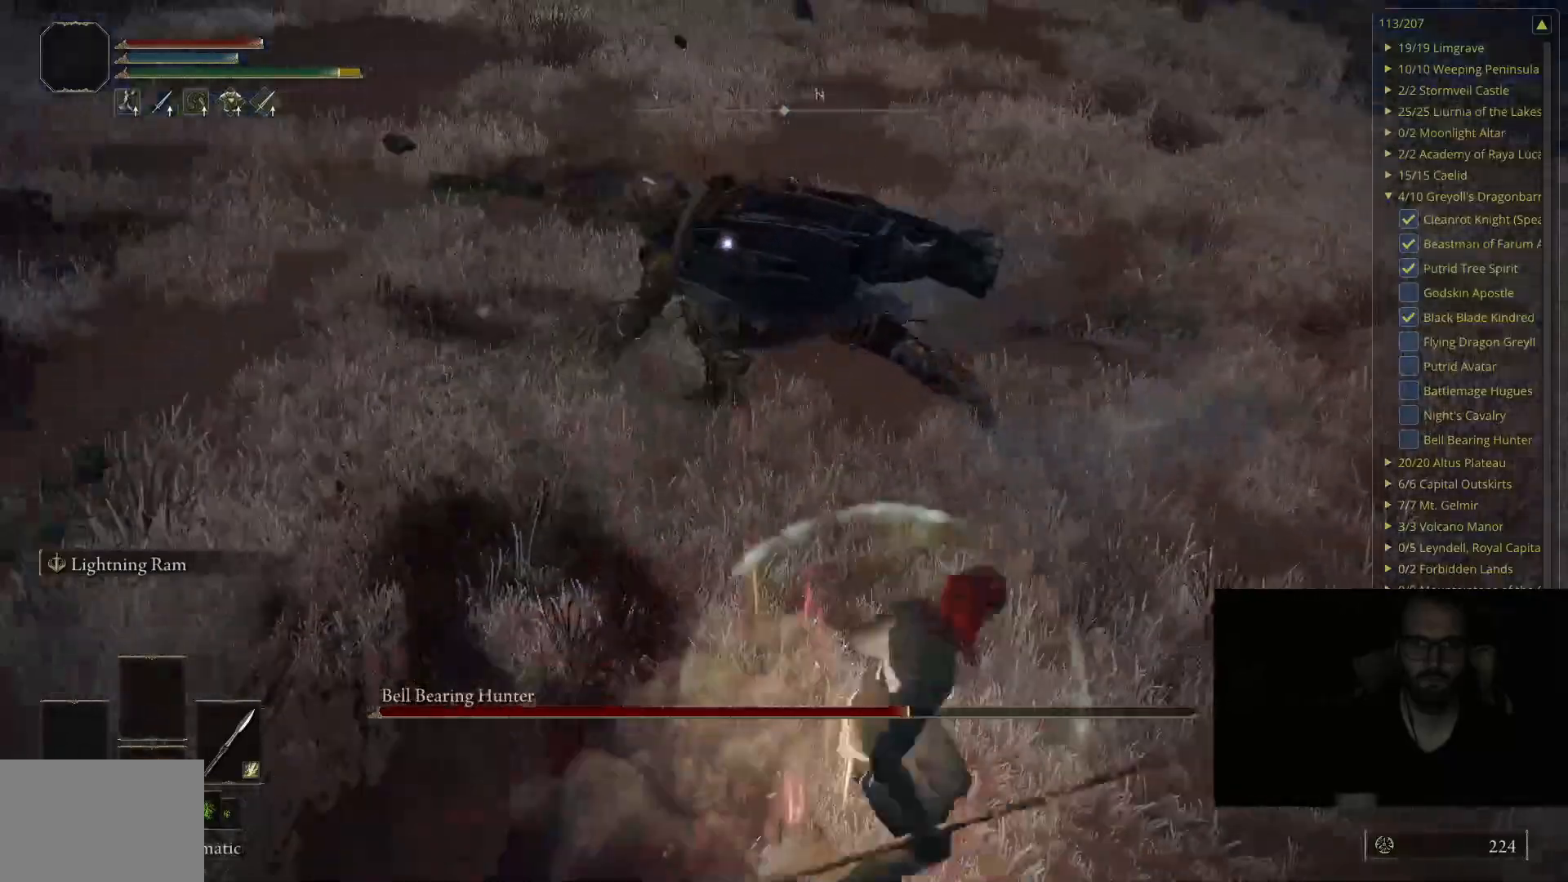
{"buttons": ["R1"], "left_stick": "up-right", "right_stick": "center", "events": [[350, "B", "up"], [500, "R1", "down"]]}
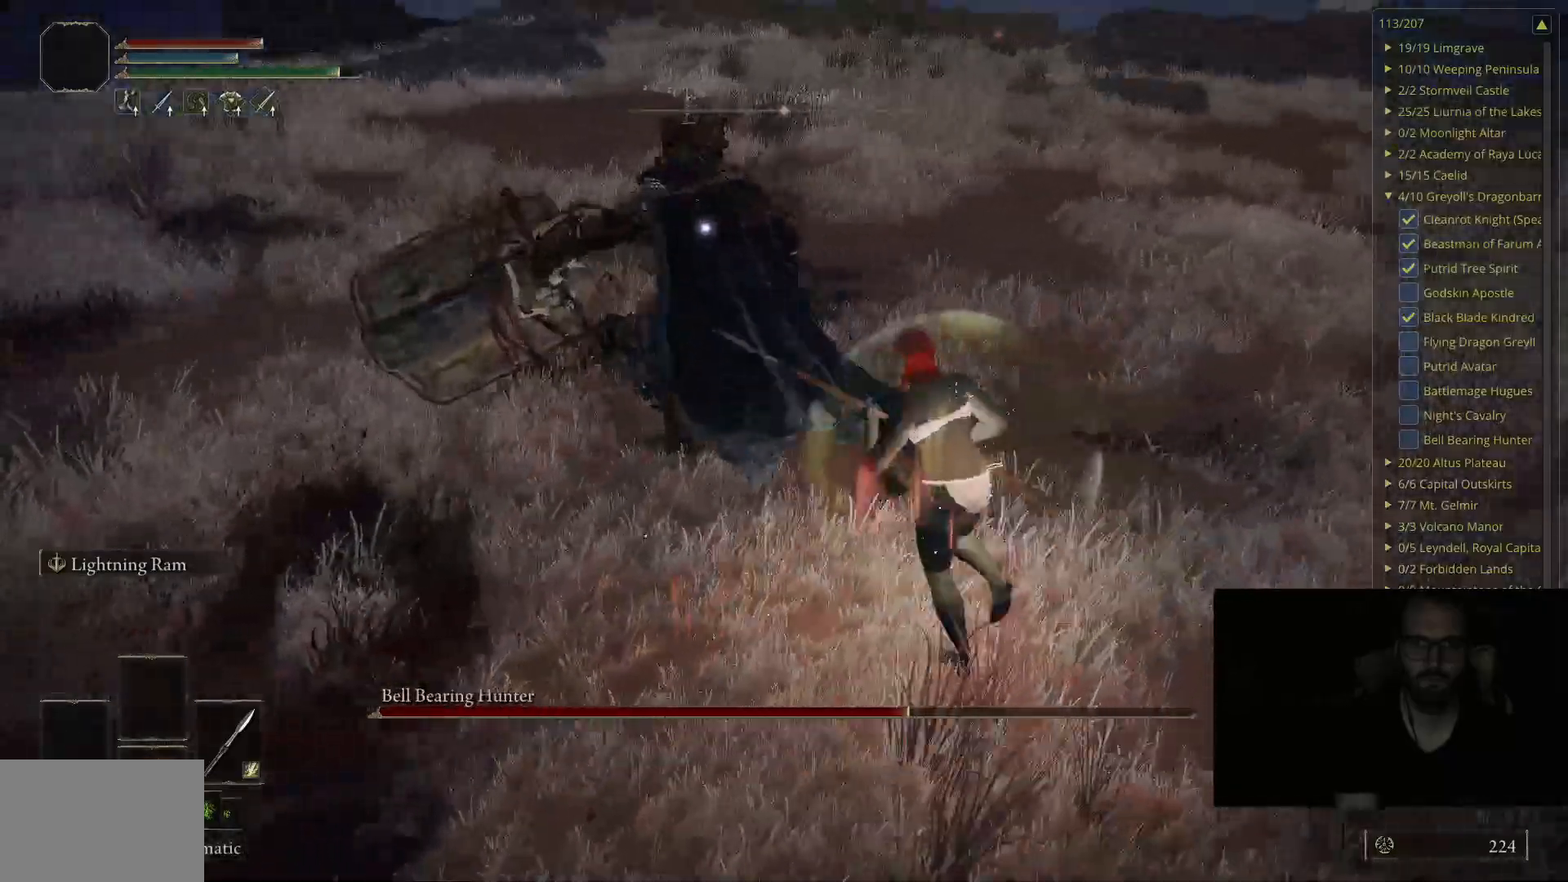
{"buttons": [], "left_stick": "up-right", "right_stick": "center", "events": [[150, "R1", "up"]]}
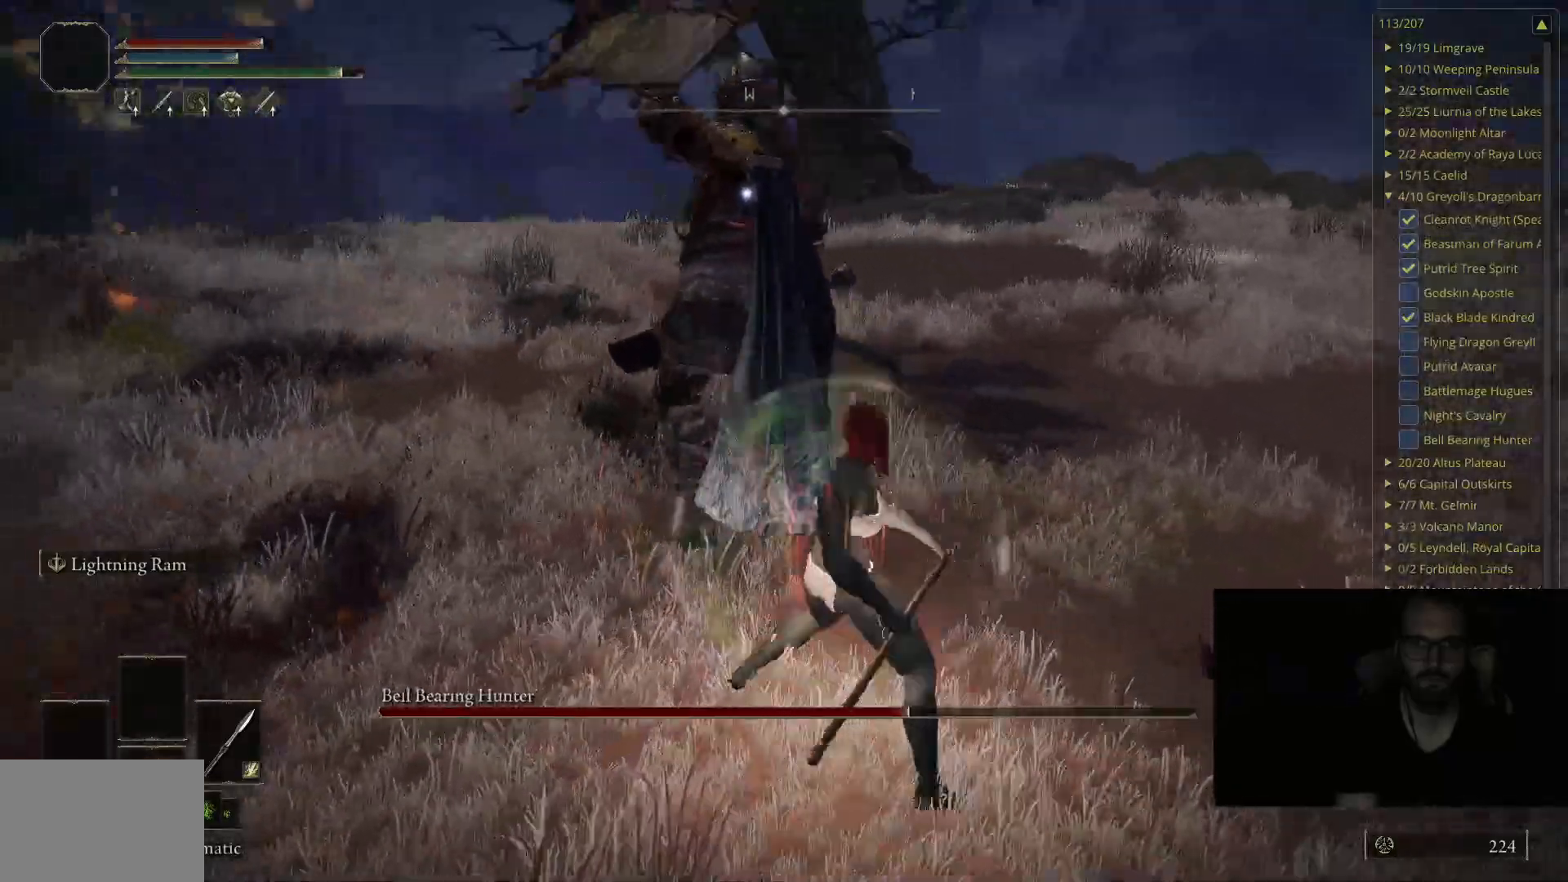
{"buttons": [], "left_stick": "up-right", "right_stick": "center", "events": []}
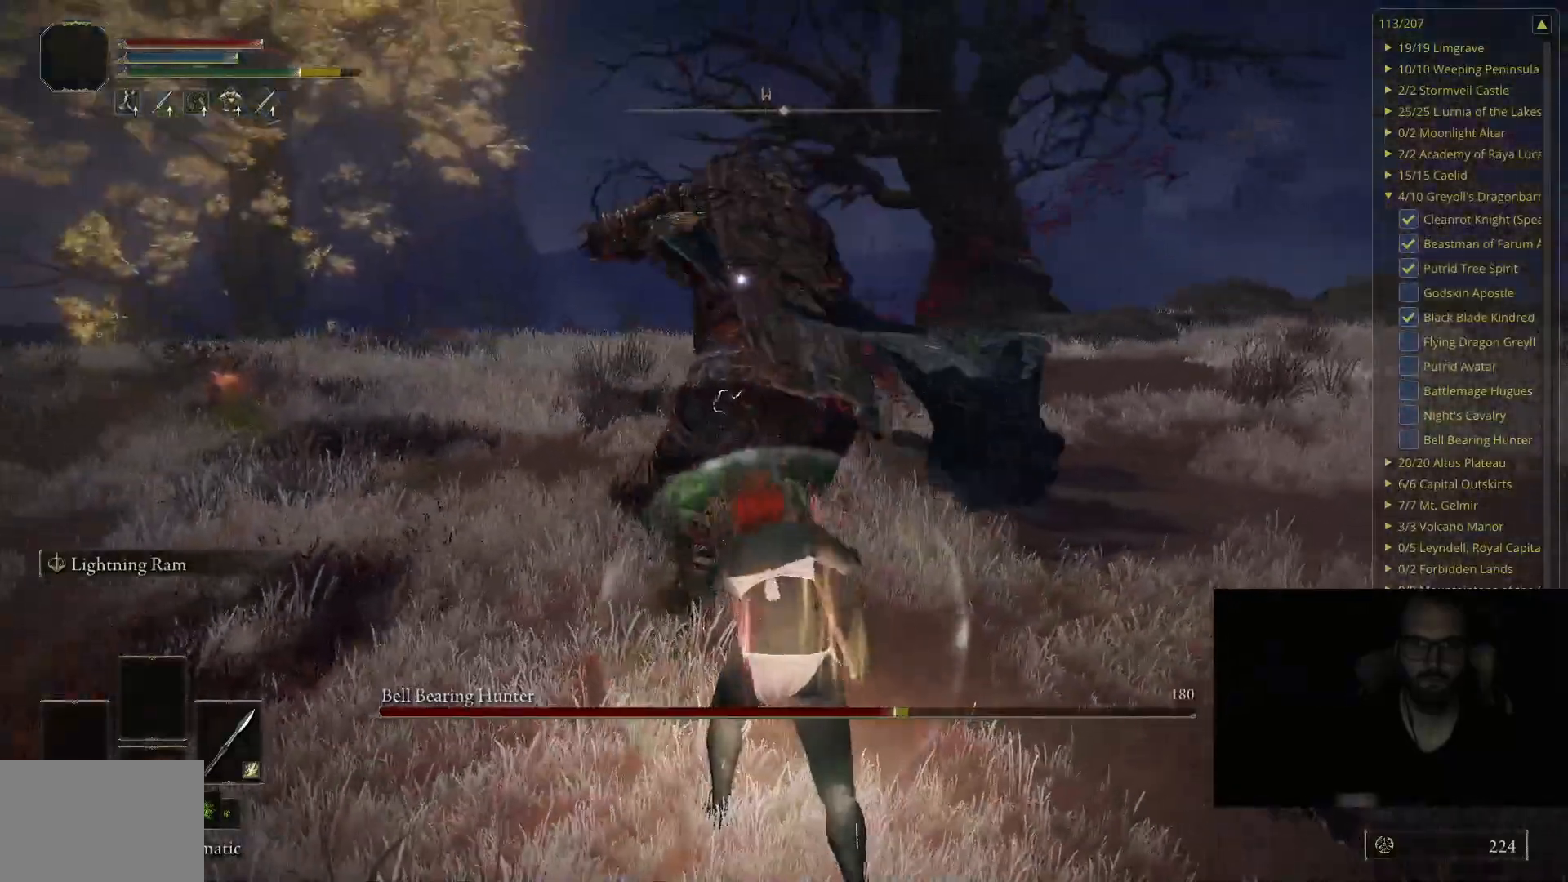
{"buttons": [], "left_stick": "center", "right_stick": "center", "events": [[433, "left_stick", "center"]]}
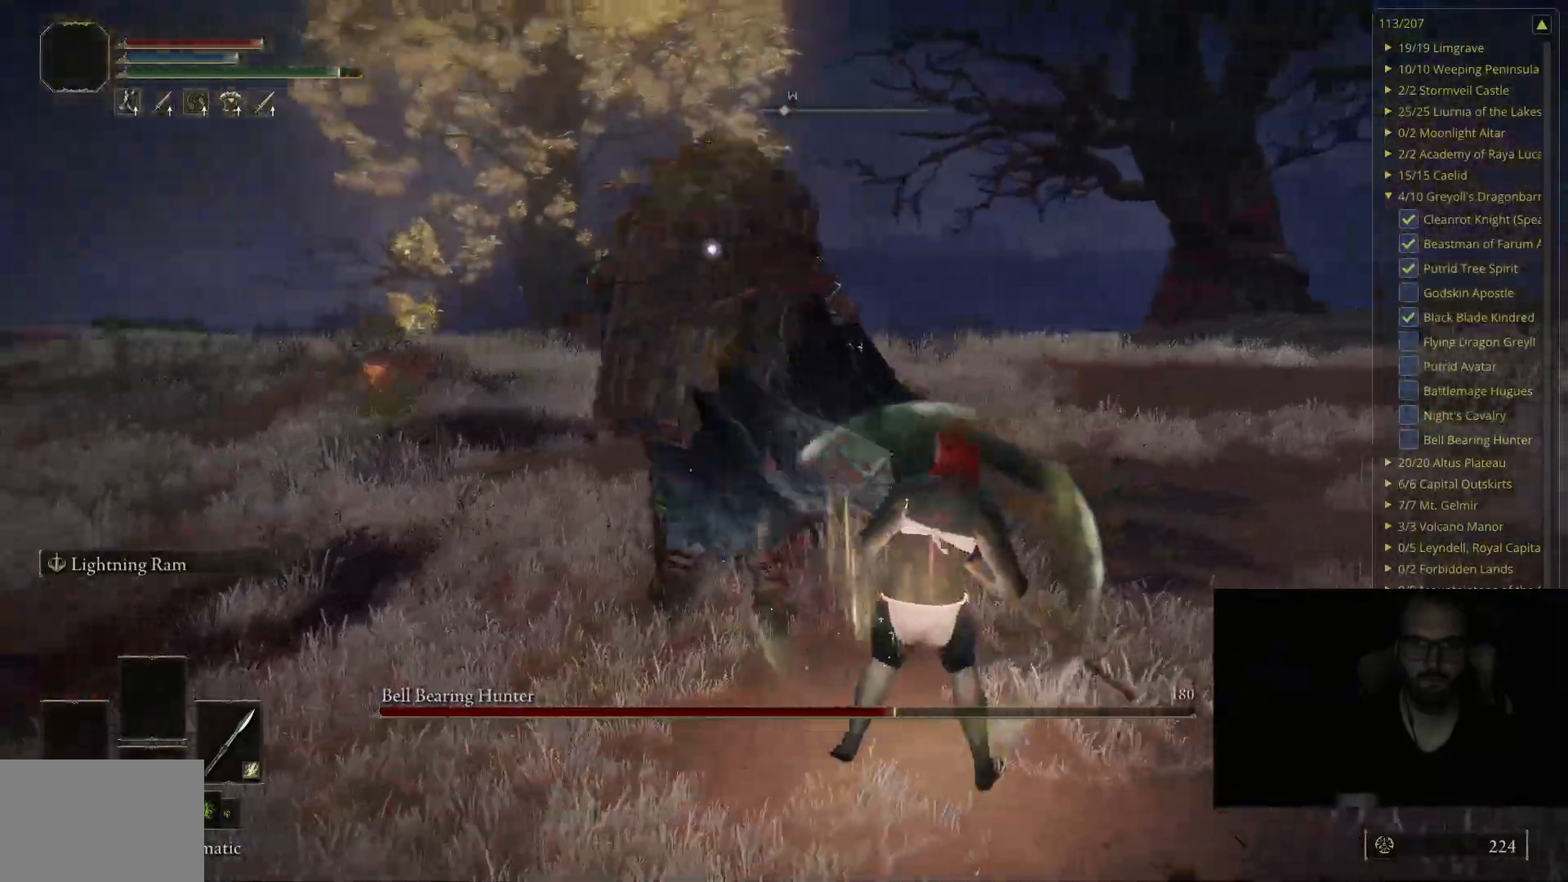
{"buttons": [], "left_stick": "down", "right_stick": "center", "events": [[300, "left_stick", "down-left"], [450, "left_stick", "down"]]}
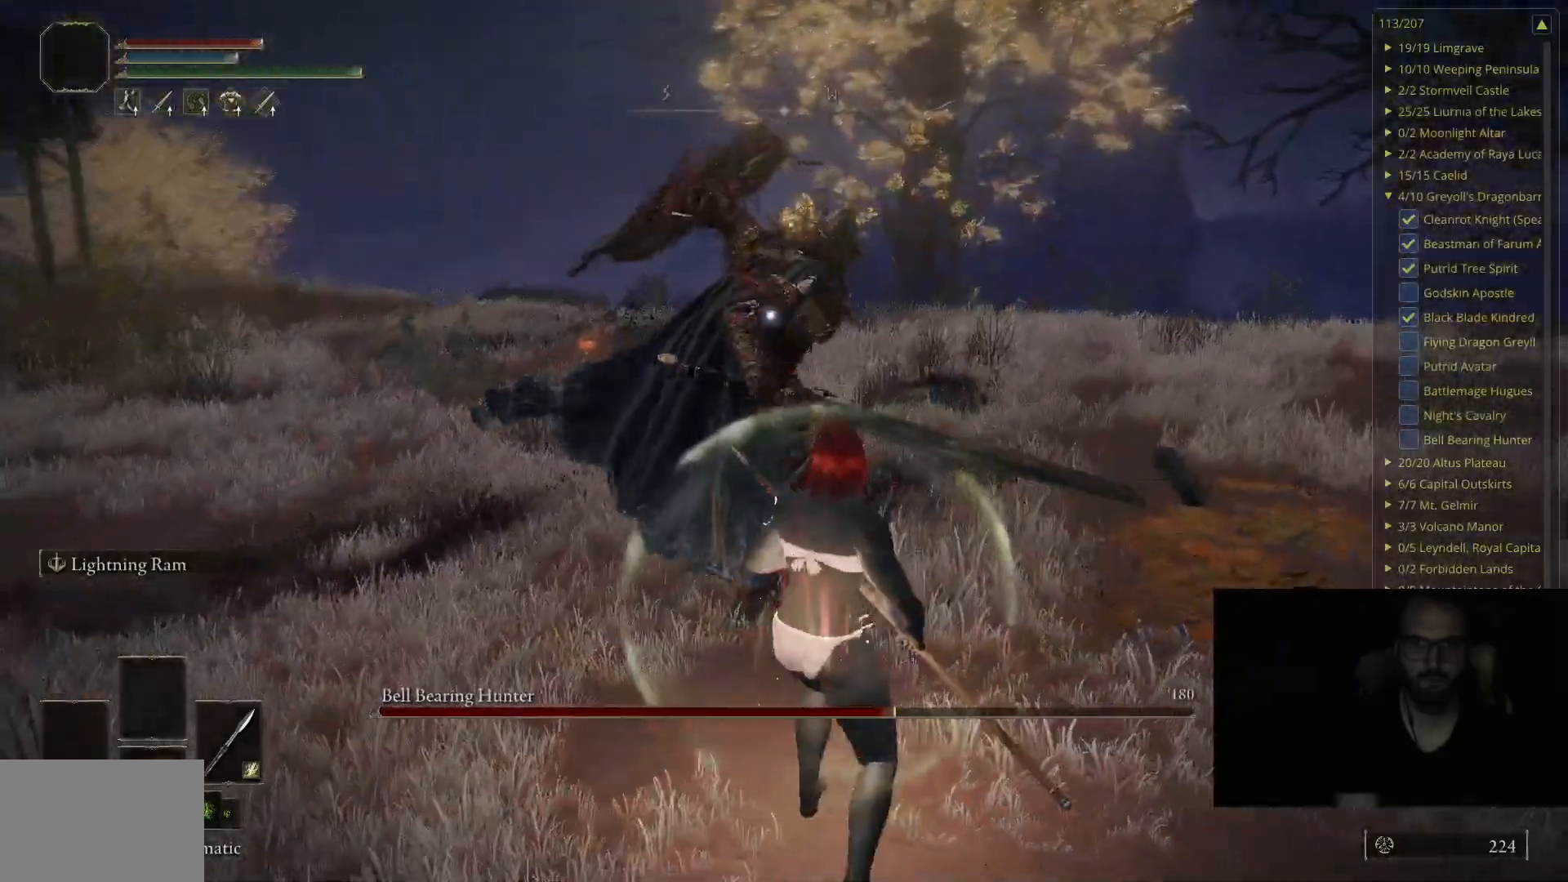
{"buttons": [], "left_stick": "up-right", "right_stick": "center", "events": [[33, "left_stick", "down-right"], [133, "left_stick", "up-right"], [200, "B", "down"], [383, "B", "up"]]}
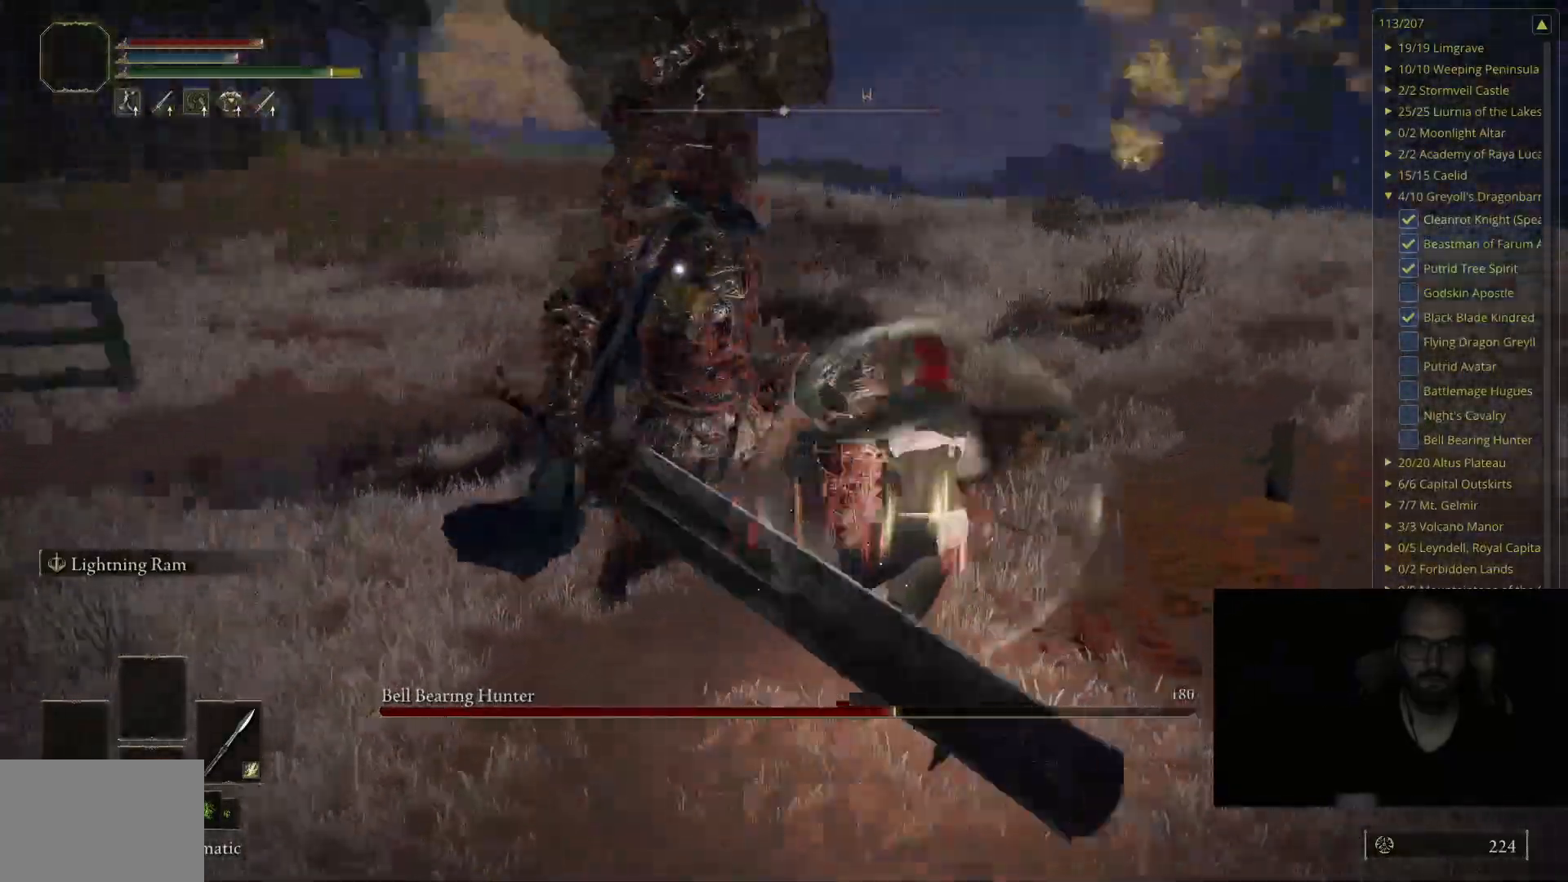
{"buttons": ["B"], "left_stick": "up-right", "right_stick": "center", "events": [[250, "B", "down"]]}
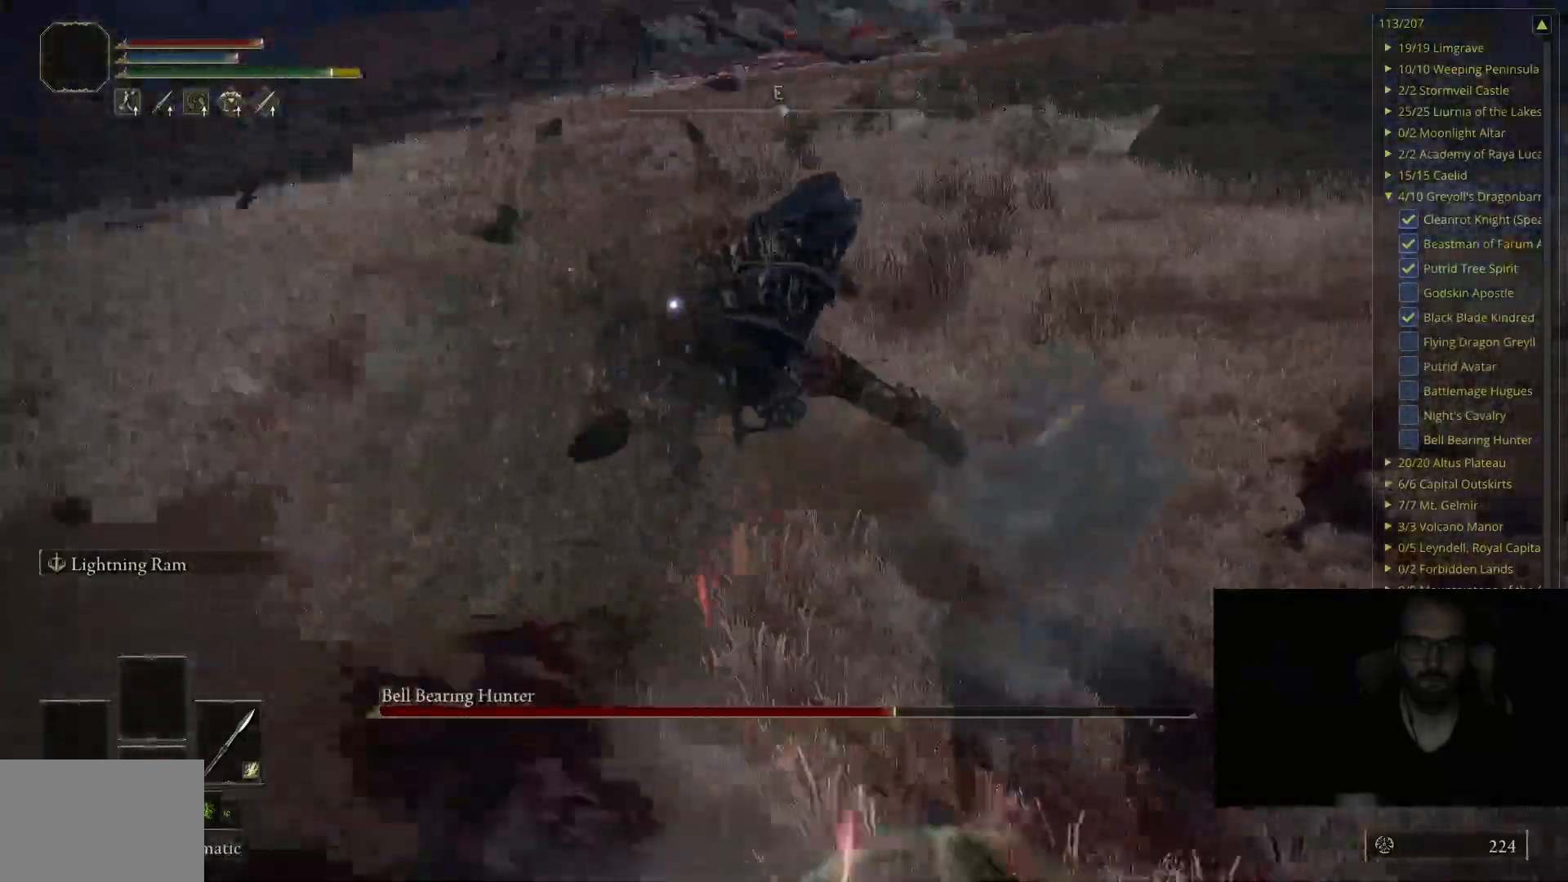
{"buttons": ["B"], "left_stick": "up-right", "right_stick": "center", "events": []}
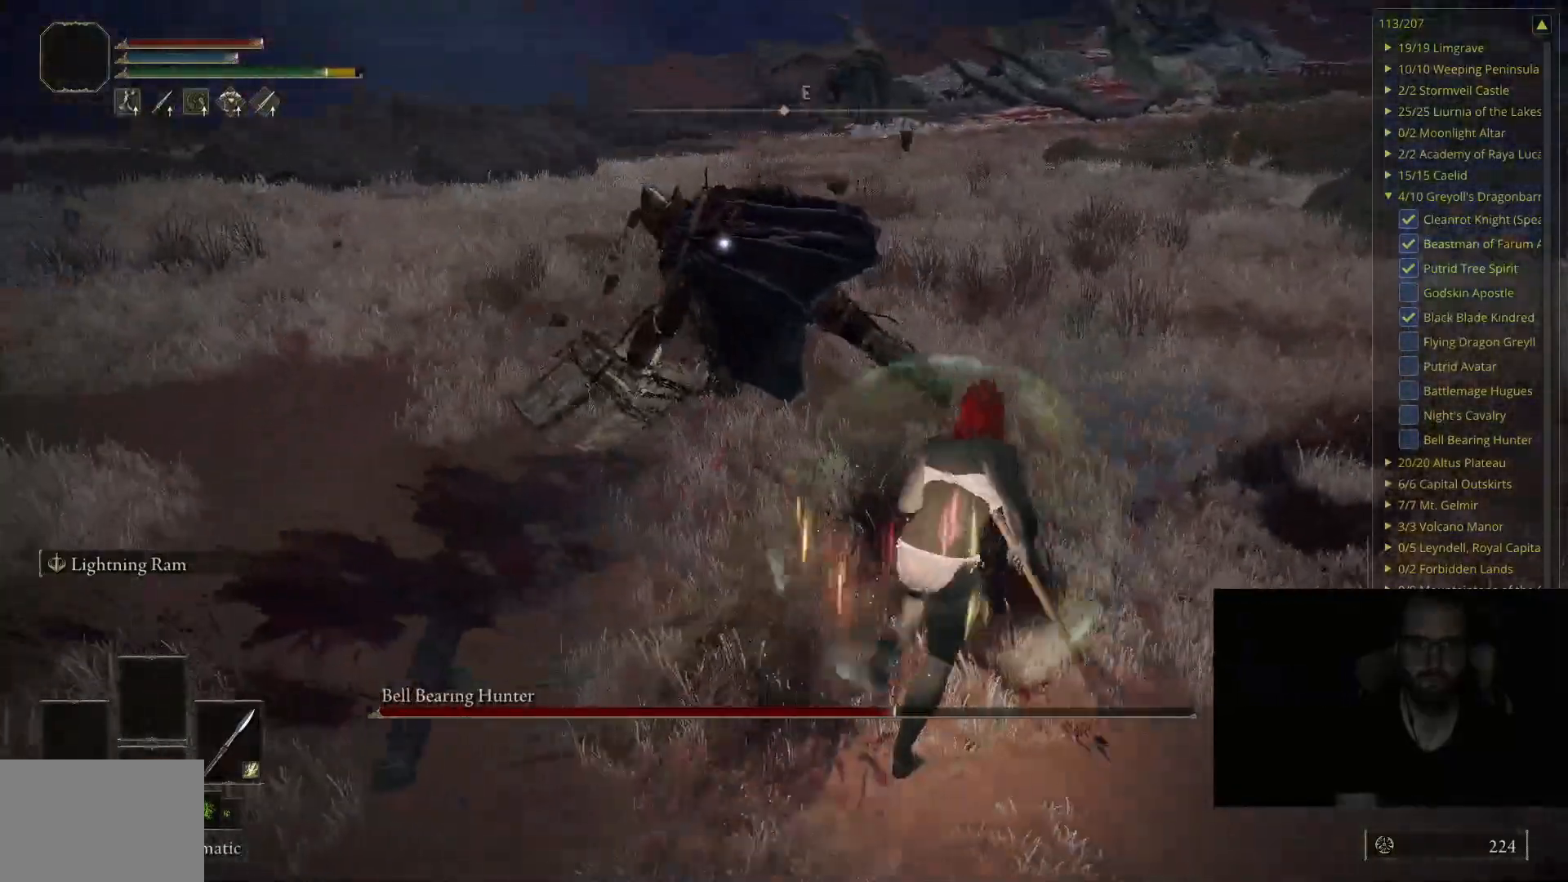
{"buttons": ["R1"], "left_stick": "up-right", "right_stick": "center", "events": [[317, "B", "up"], [500, "R1", "down"]]}
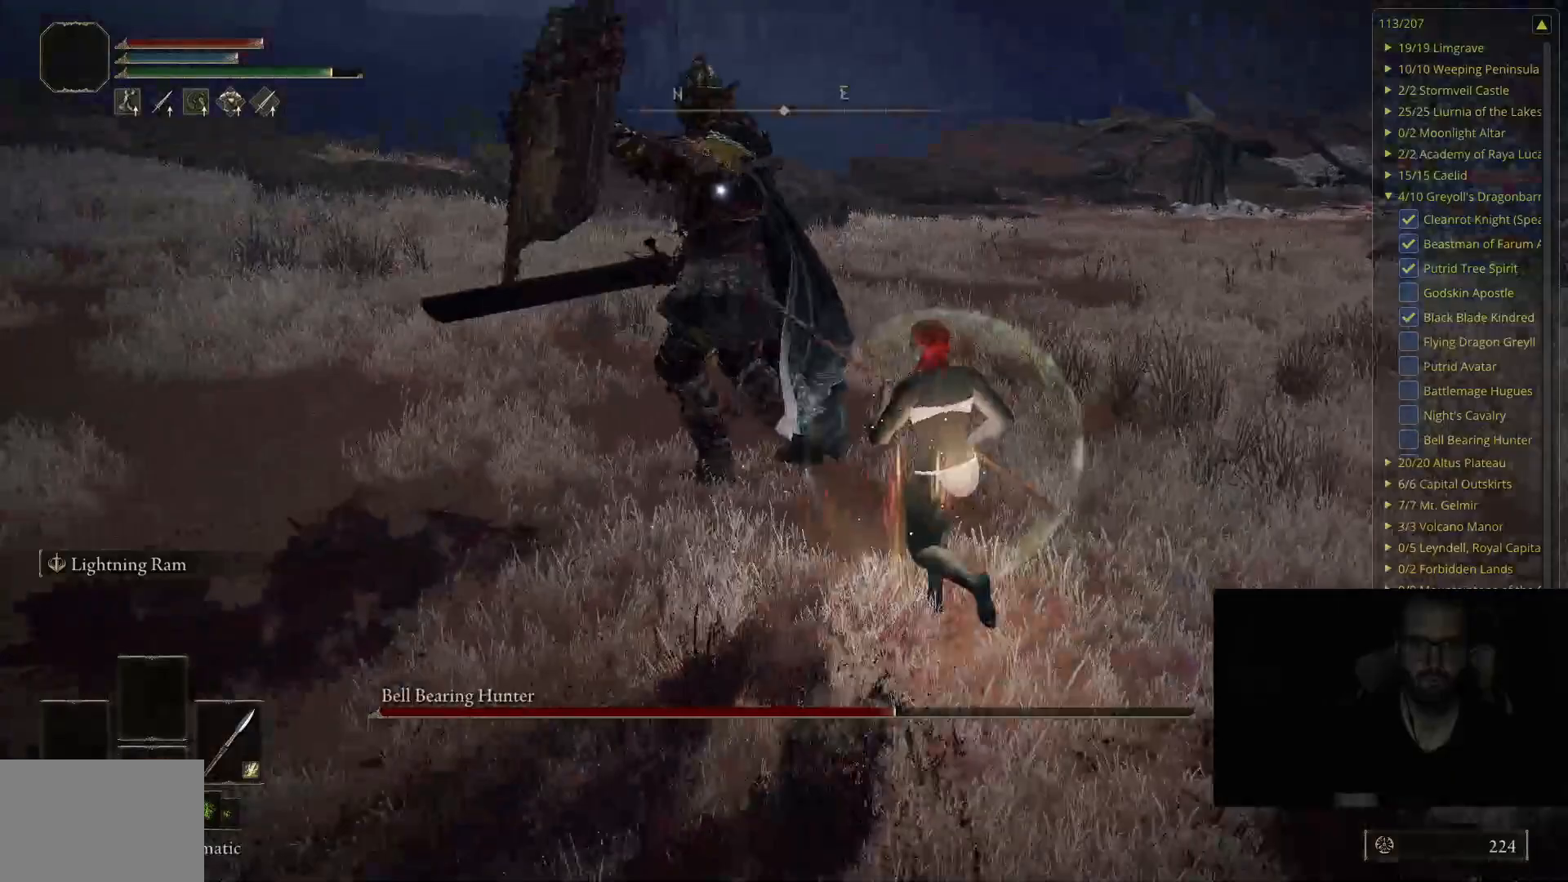
{"buttons": [], "left_stick": "up-right", "right_stick": "center", "events": [[117, "R1", "up"]]}
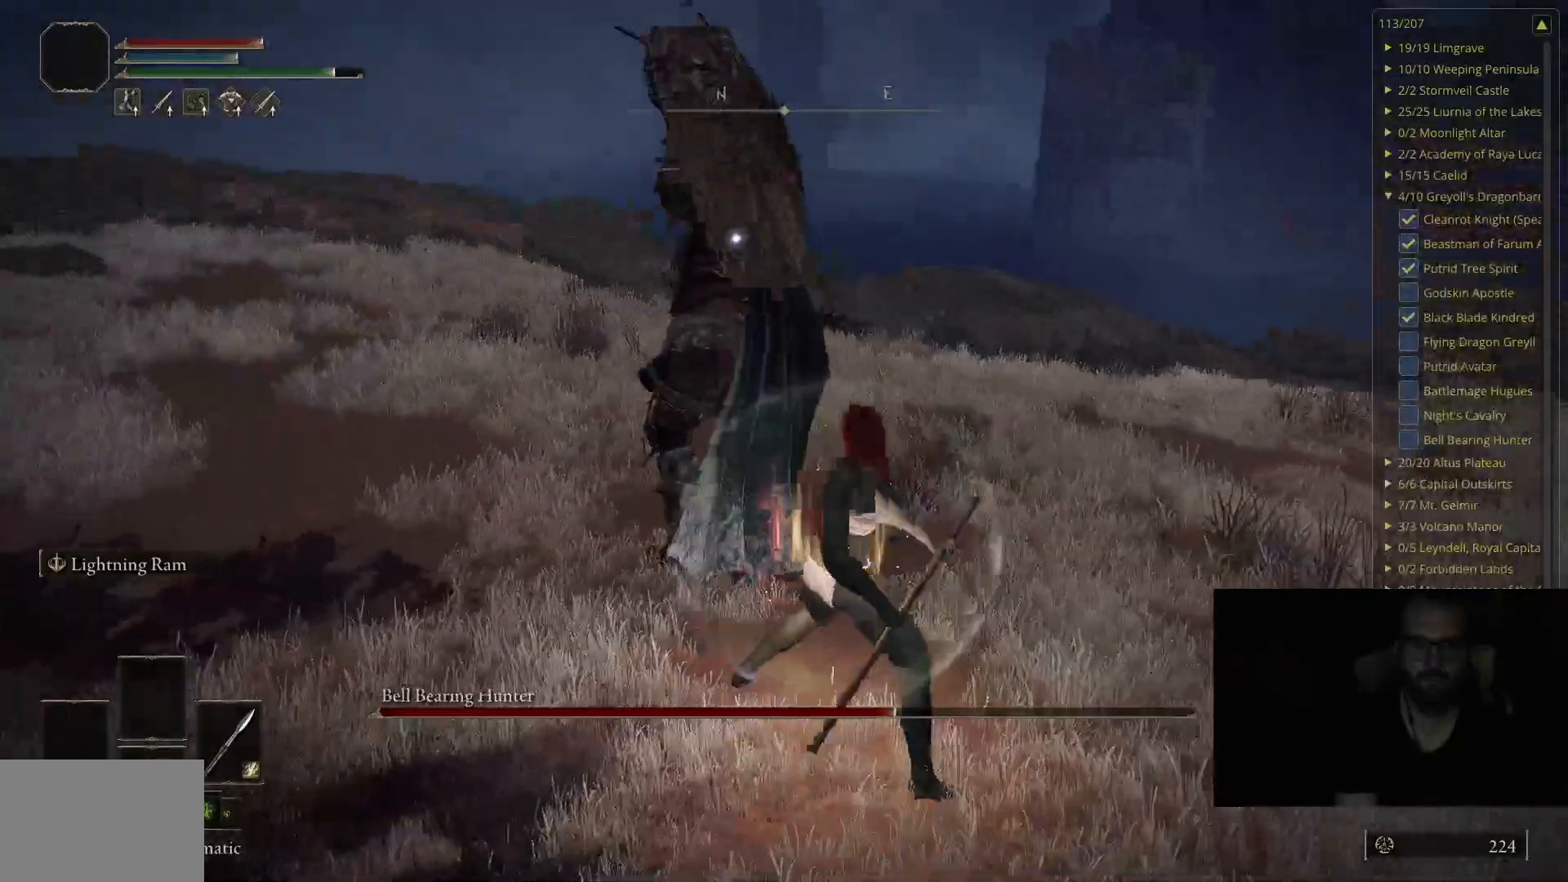
{"buttons": [], "left_stick": "center", "right_stick": "center", "events": [[450, "left_stick", "center"]]}
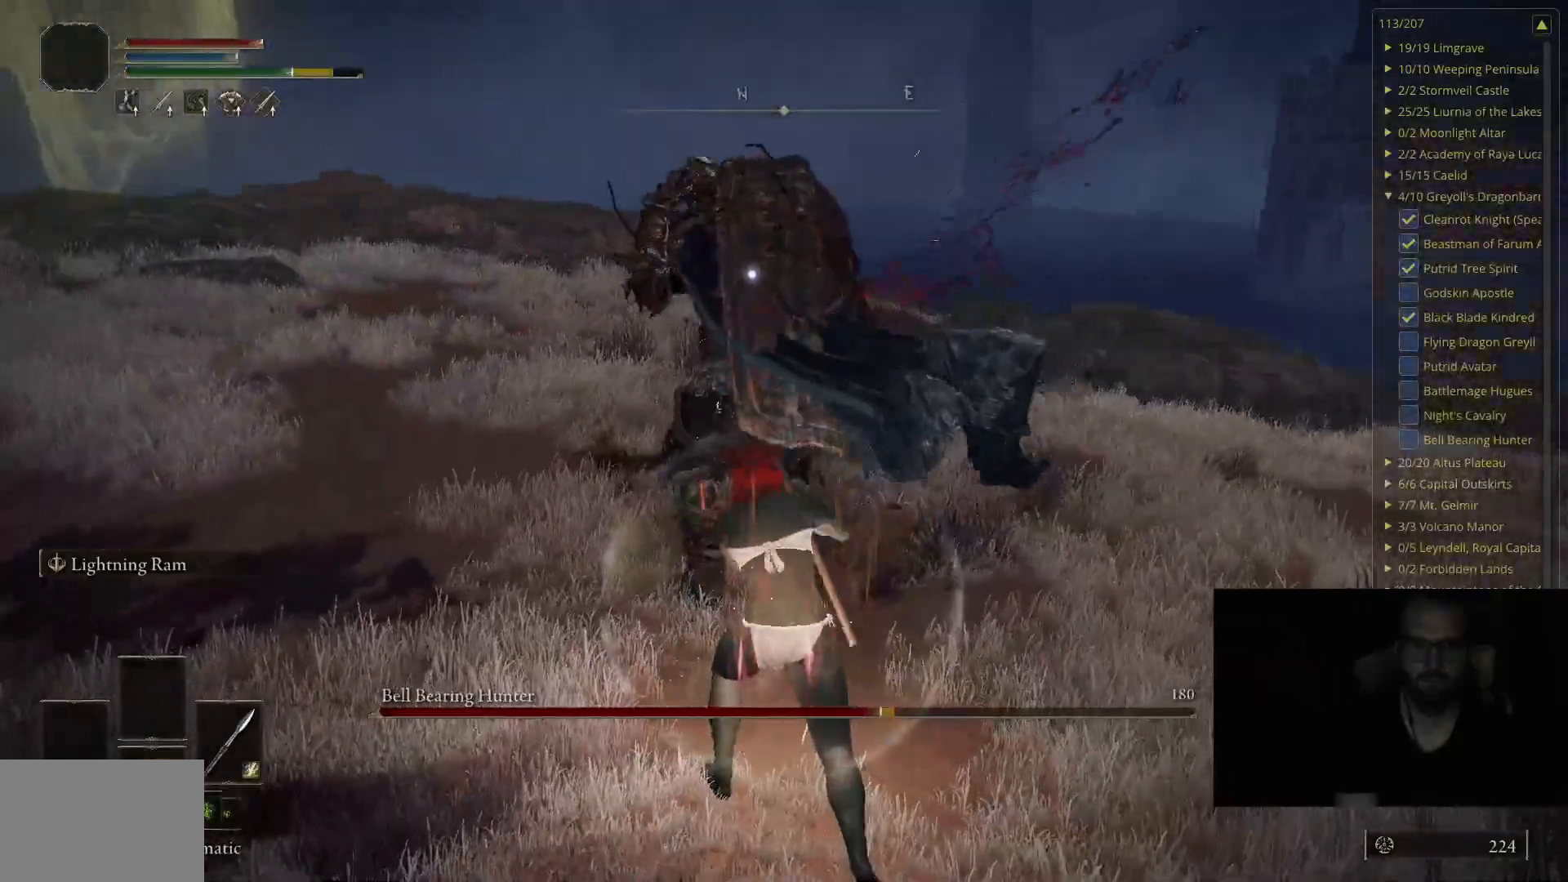
{"buttons": [], "left_stick": "center", "right_stick": "center", "events": [[83, "left_stick", "right"], [150, "left_stick", "up-right"], [450, "left_stick", "center"]]}
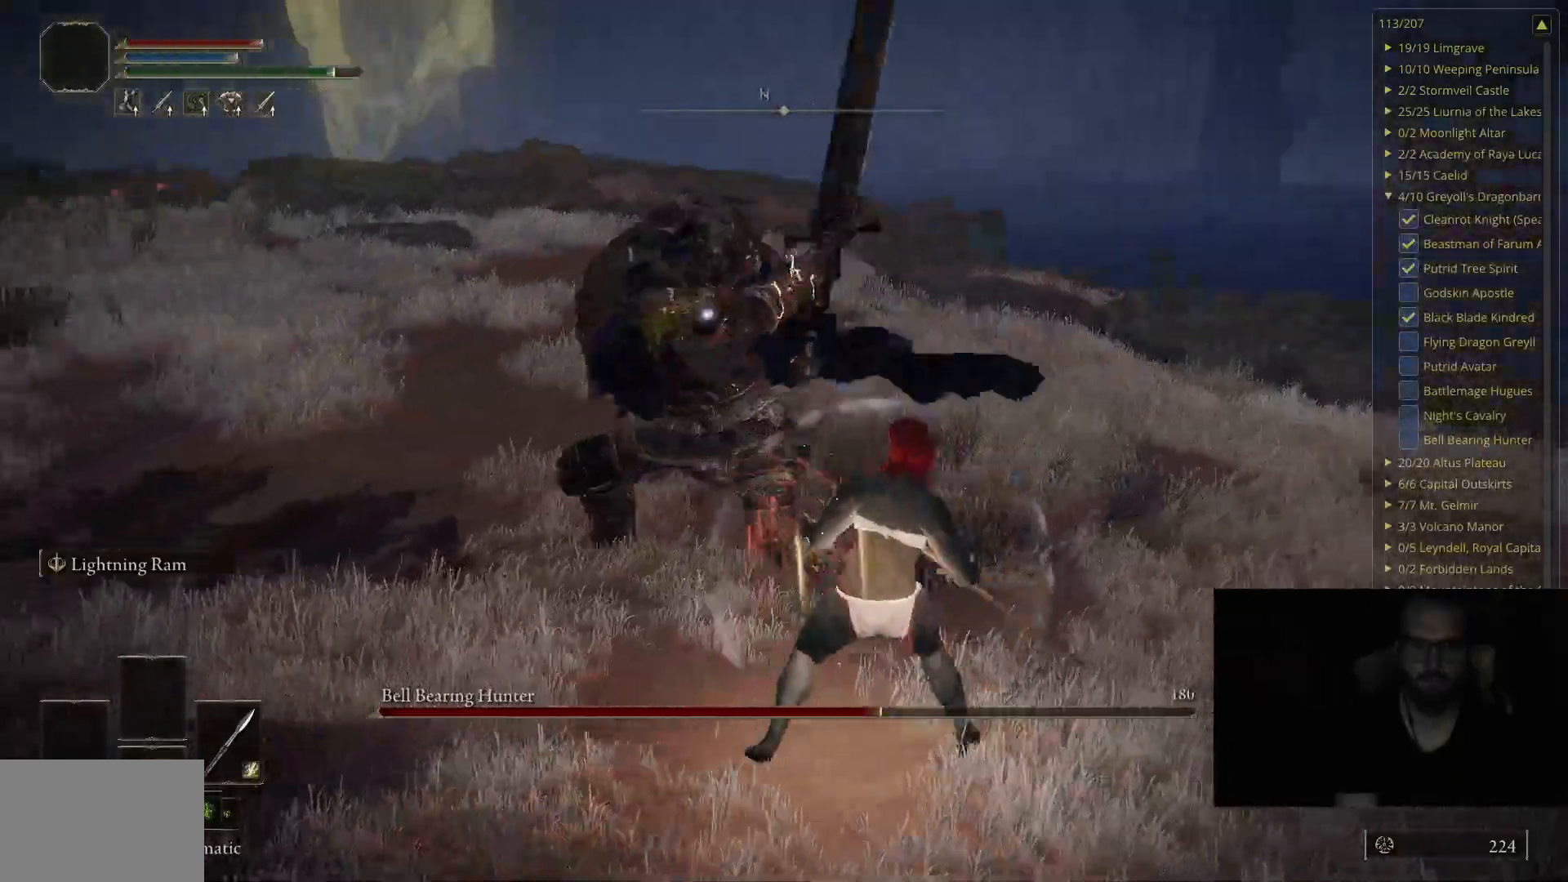
{"buttons": [], "left_stick": "up", "right_stick": "center", "events": [[167, "left_stick", "up-right"], [217, "B", "down"], [383, "B", "up"], [383, "left_stick", "up"]]}
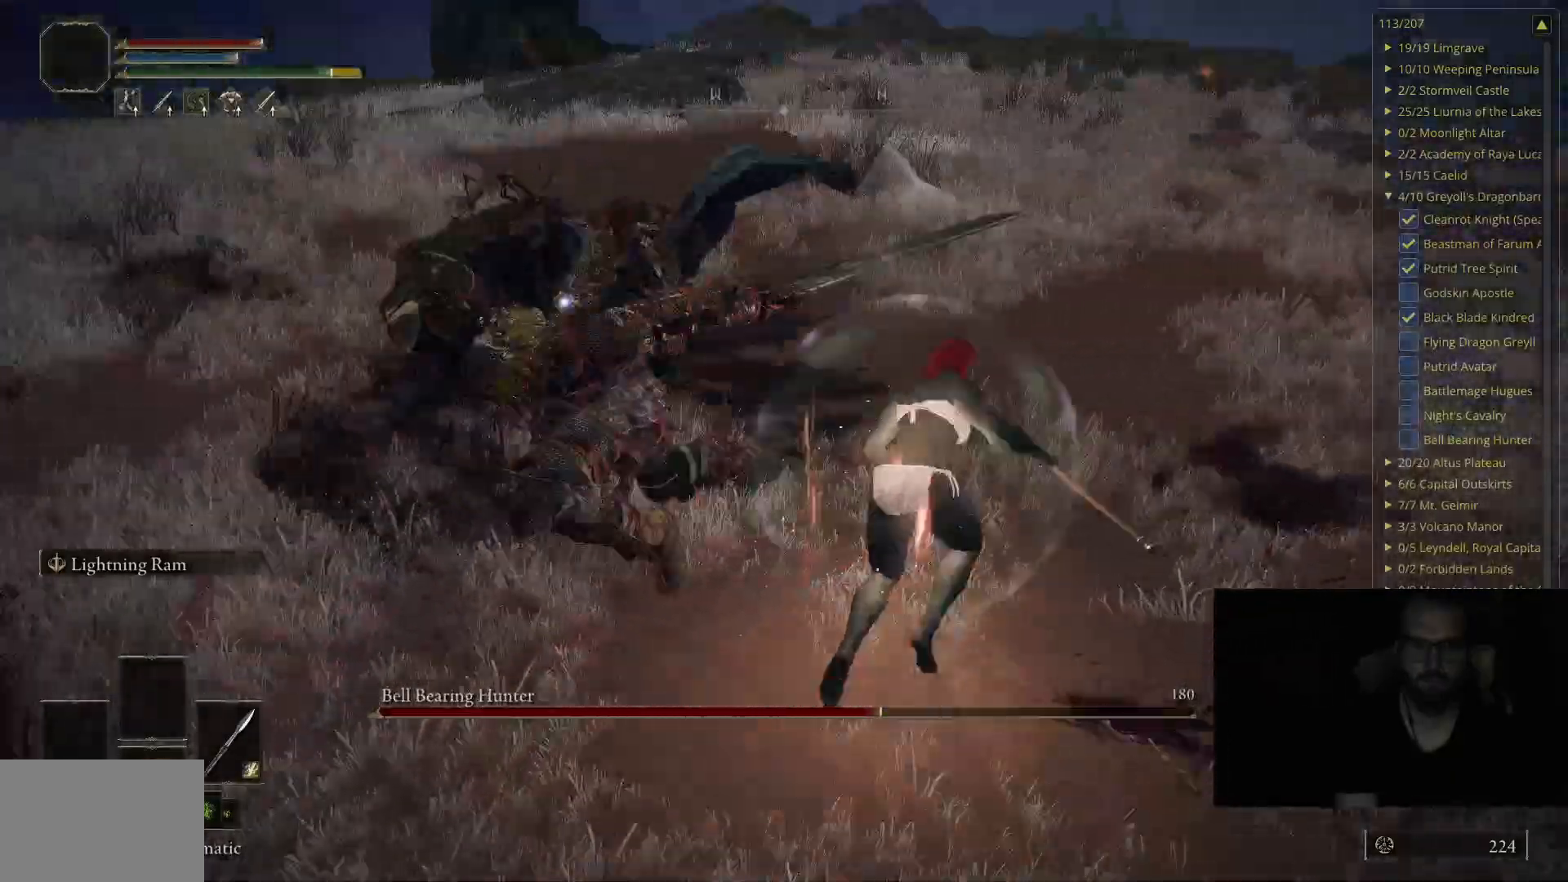
{"buttons": [], "left_stick": "up", "right_stick": "center", "events": []}
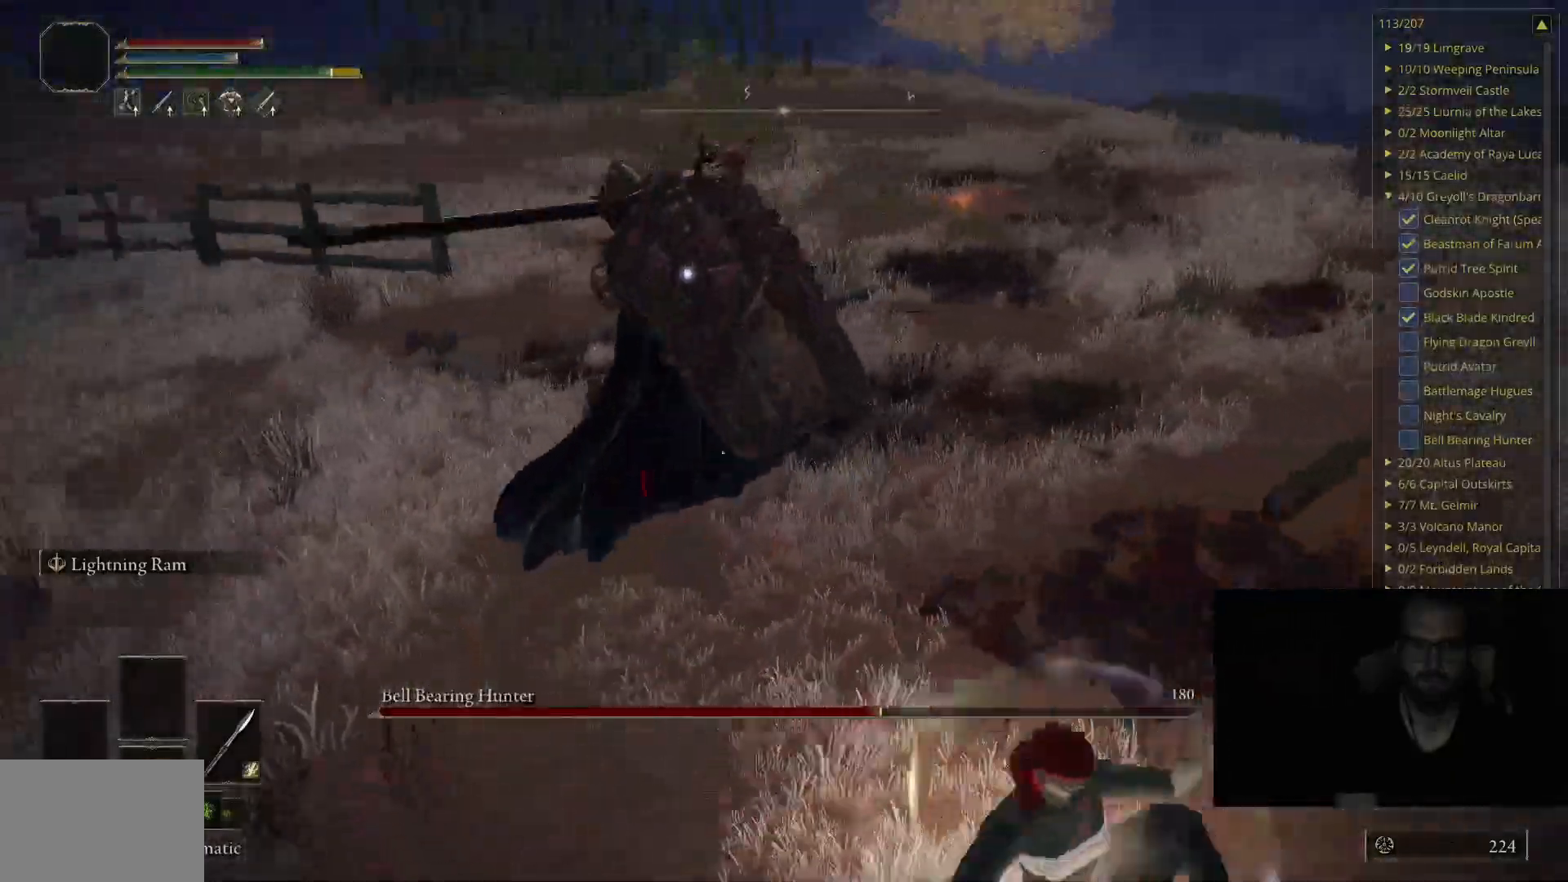
{"buttons": [], "left_stick": "up", "right_stick": "center", "events": [[317, "B", "down"], [450, "B", "up"]]}
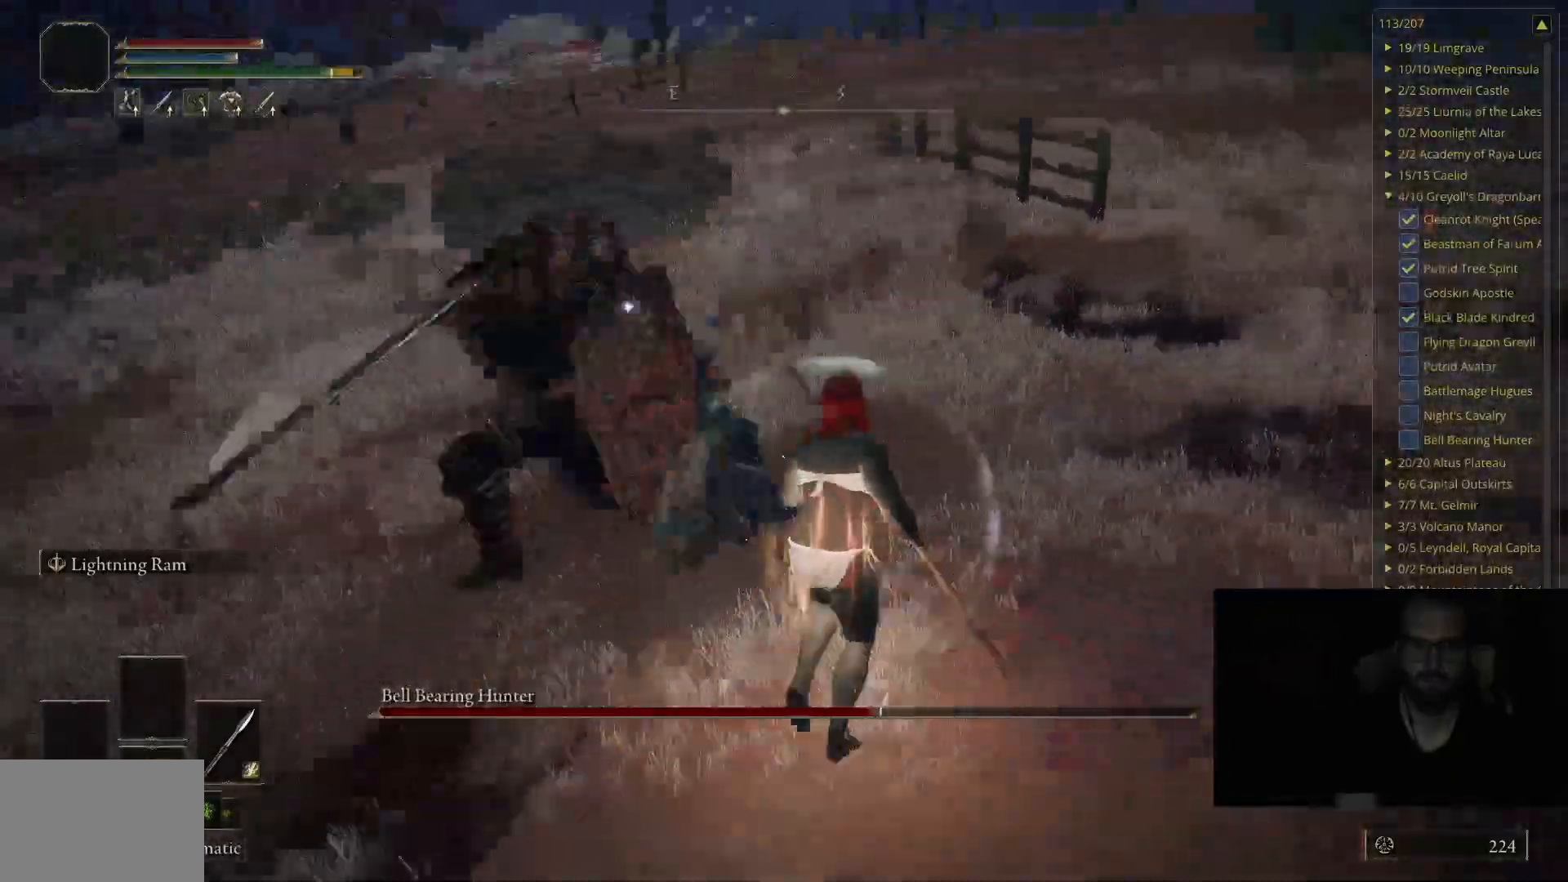
{"buttons": [], "left_stick": "up", "right_stick": "center", "events": []}
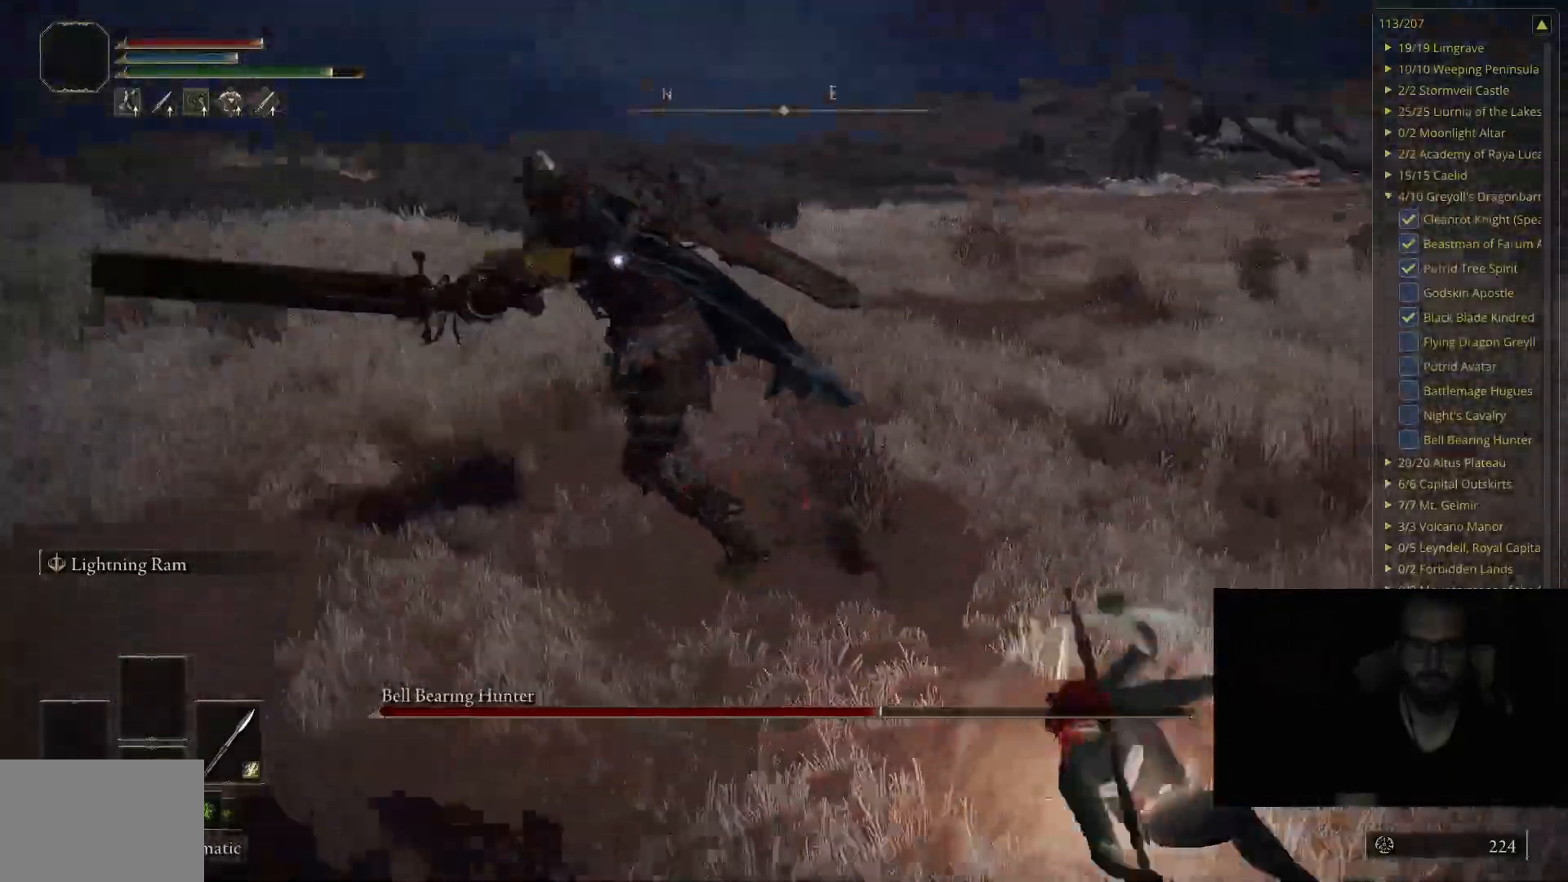
{"buttons": [], "left_stick": "up", "right_stick": "center", "events": []}
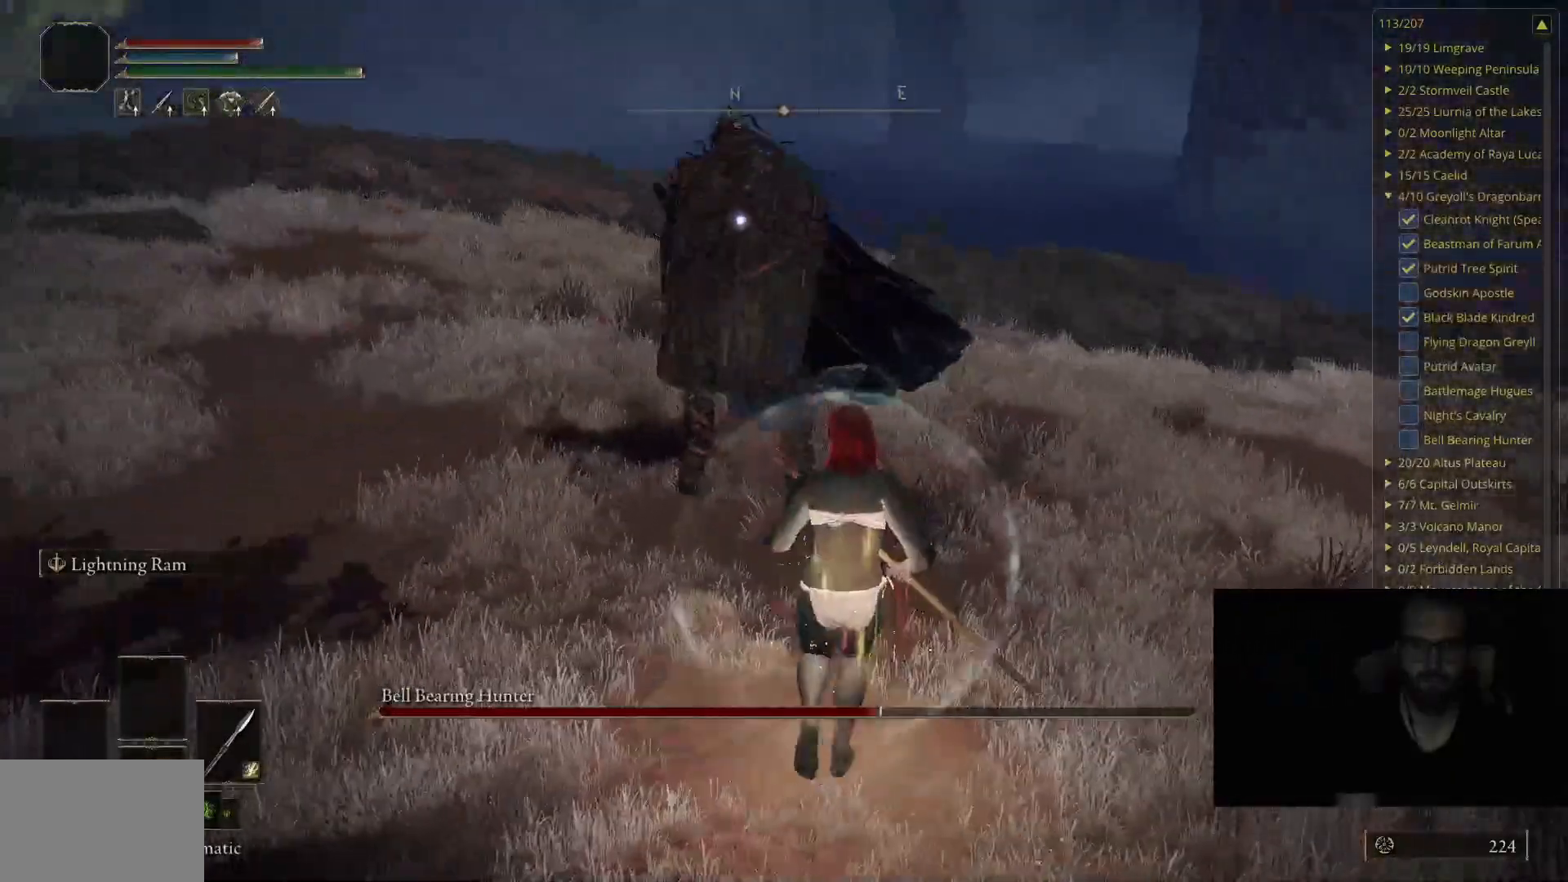
{"buttons": [], "left_stick": "center", "right_stick": "center", "events": [[350, "left_stick", "center"]]}
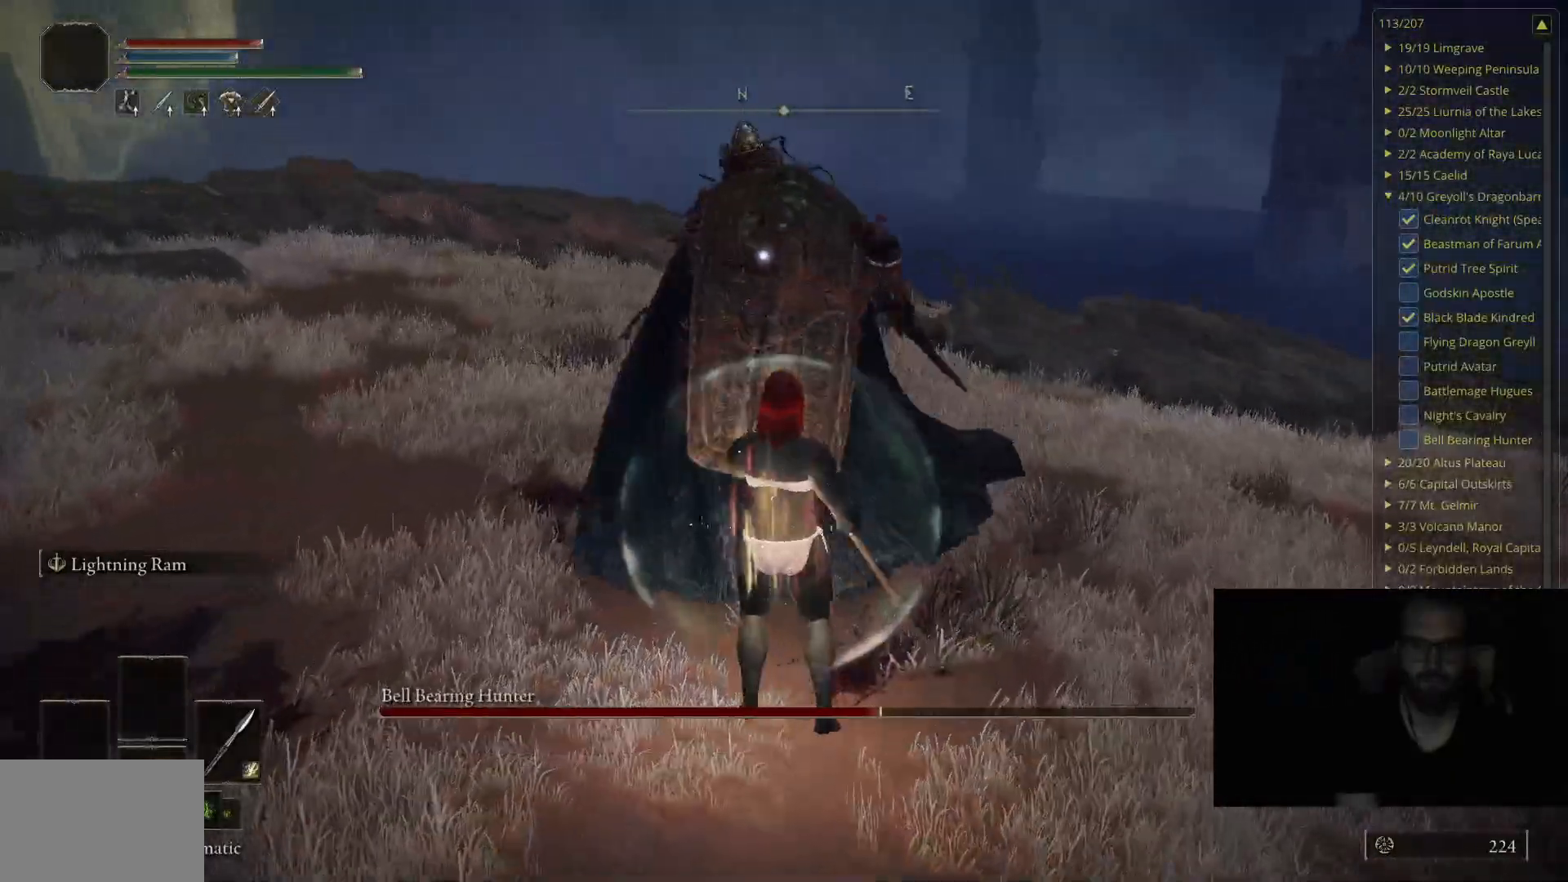
{"buttons": [], "left_stick": "down-right", "right_stick": "center", "events": [[217, "left_stick", "down-right"]]}
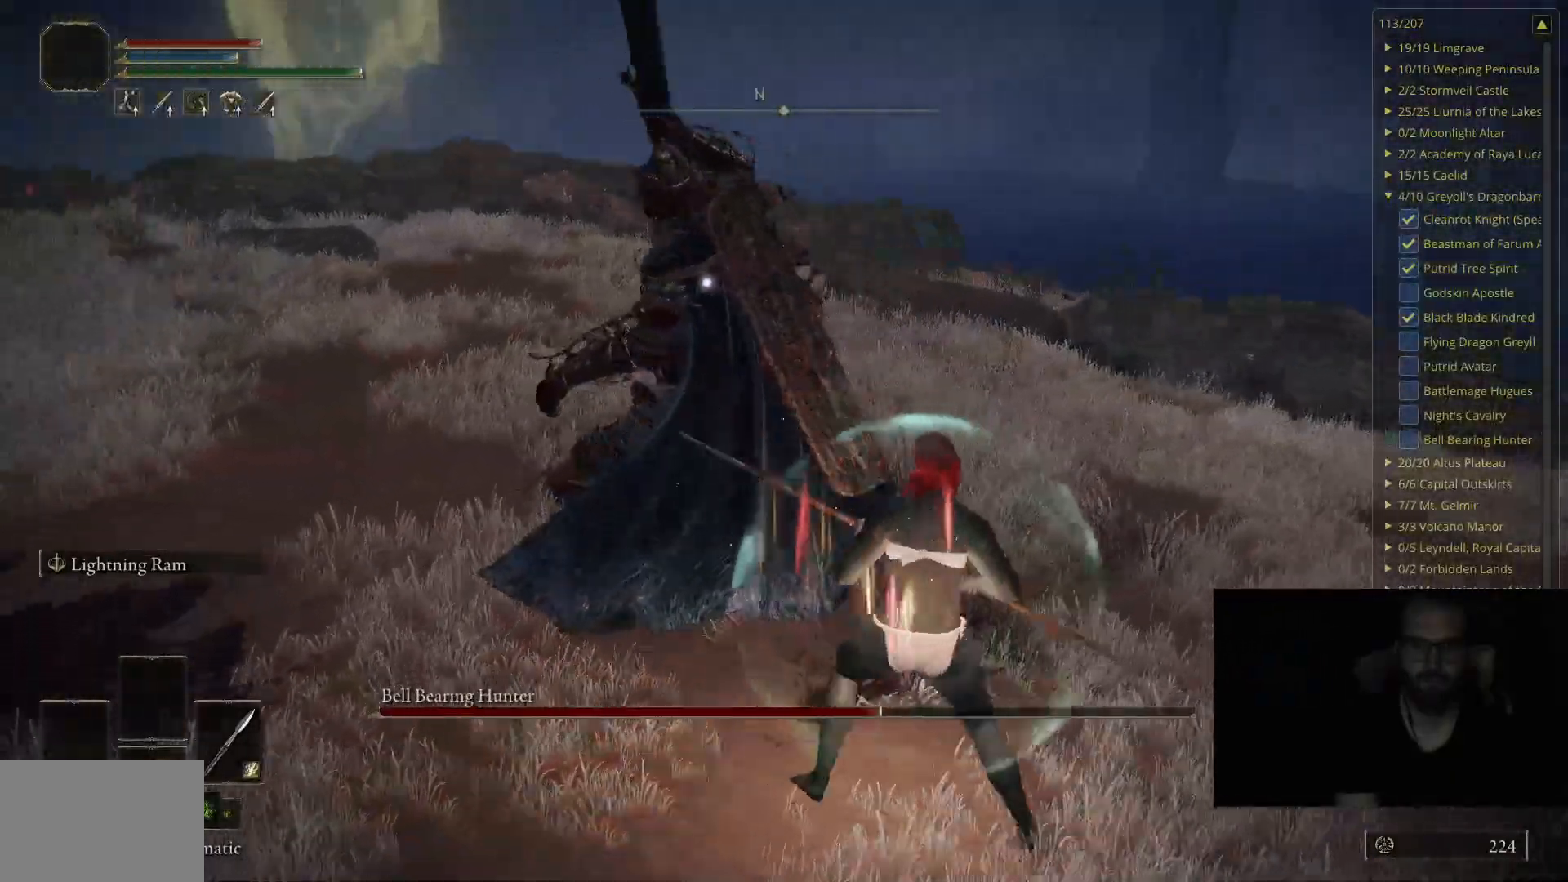
{"buttons": [], "left_stick": "up-left", "right_stick": "center", "events": [[100, "left_stick", "up-right"], [200, "left_stick", "up"], [283, "B", "down"], [383, "left_stick", "up-left"], [450, "B", "up"]]}
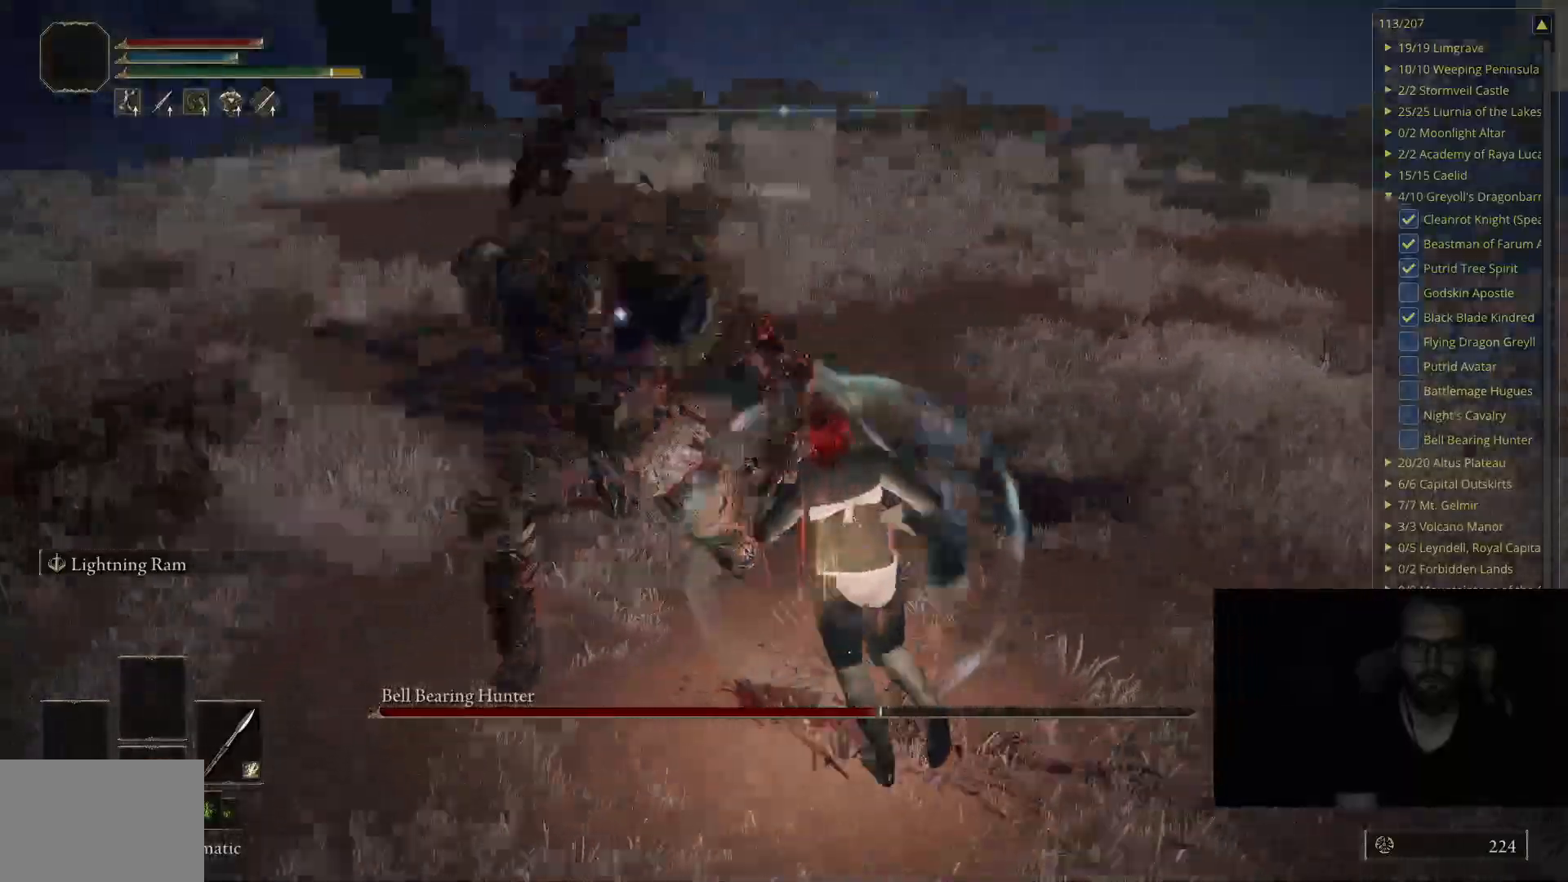
{"buttons": [], "left_stick": "up", "right_stick": "center", "events": [[400, "left_stick", "up"]]}
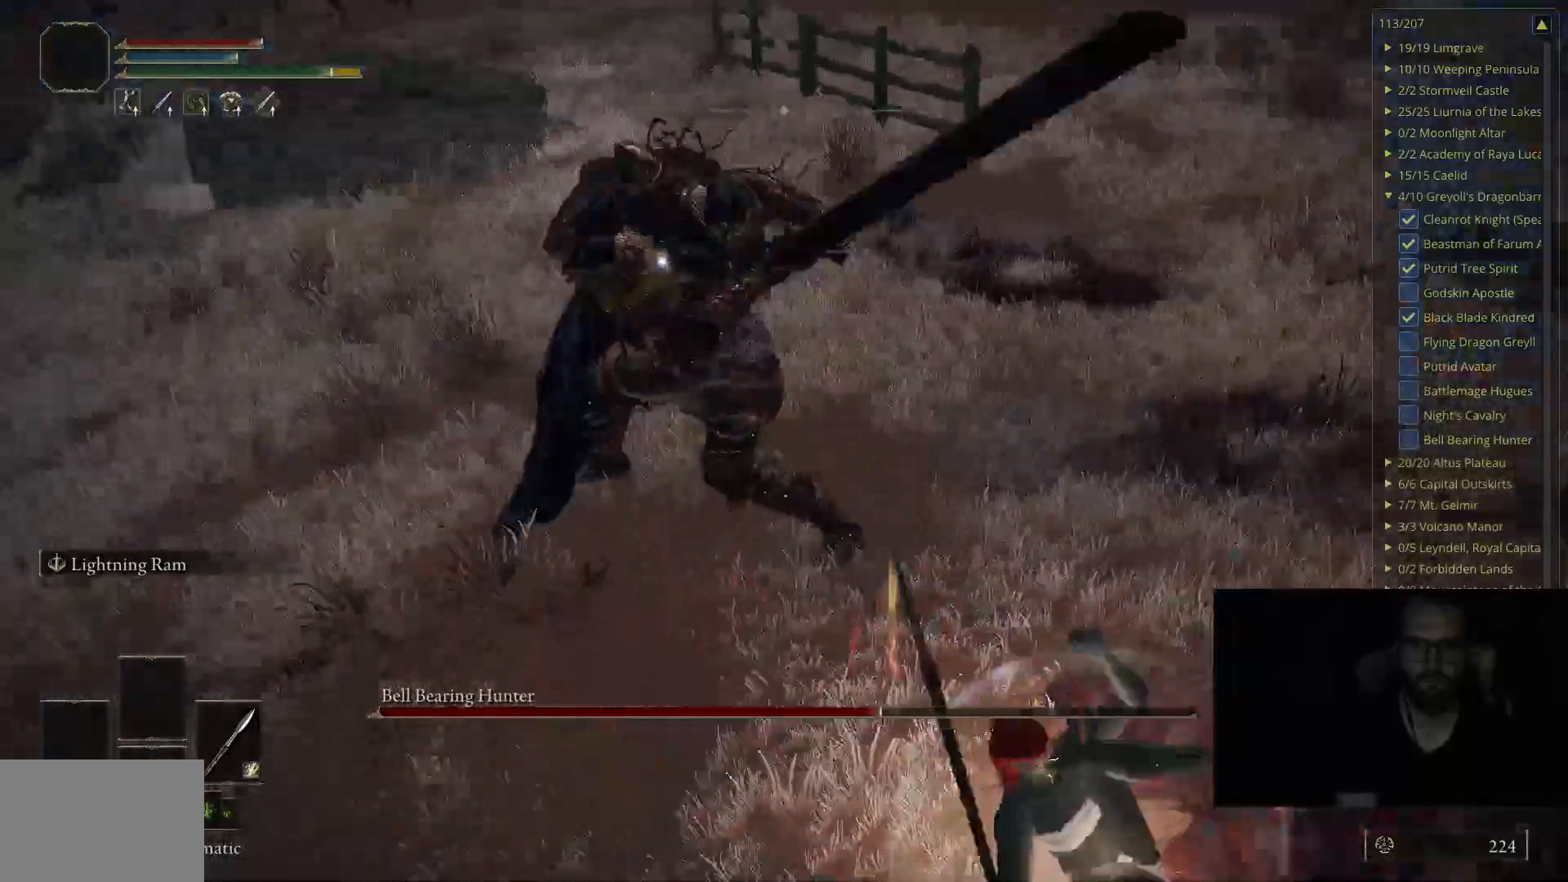
{"buttons": [], "left_stick": "up", "right_stick": "center", "events": [[300, "B", "down"], [450, "B", "up"]]}
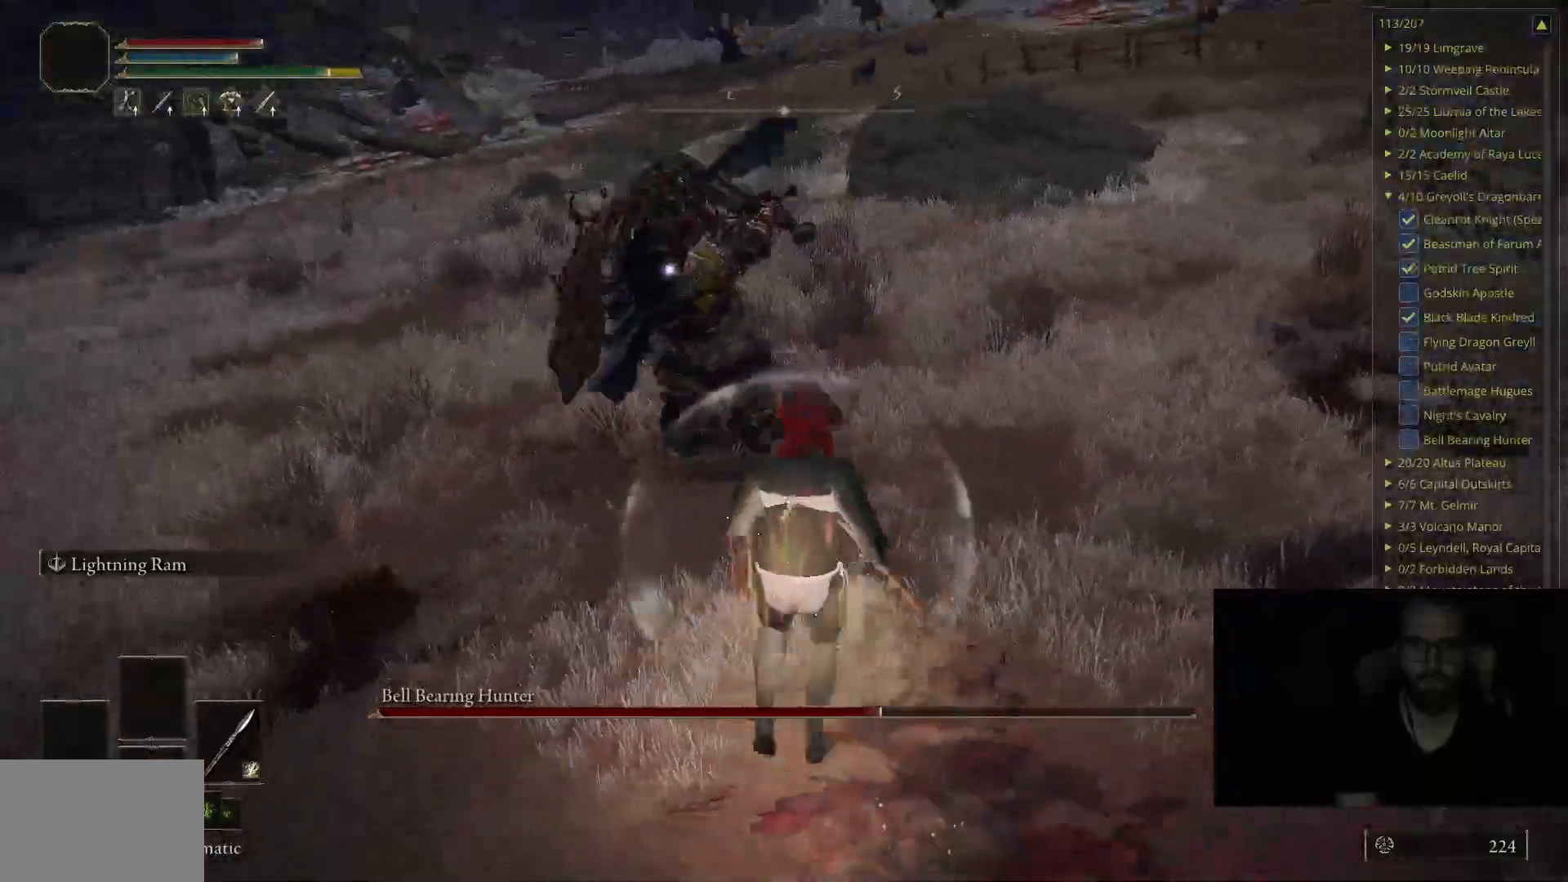
{"buttons": [], "left_stick": "up", "right_stick": "center", "events": []}
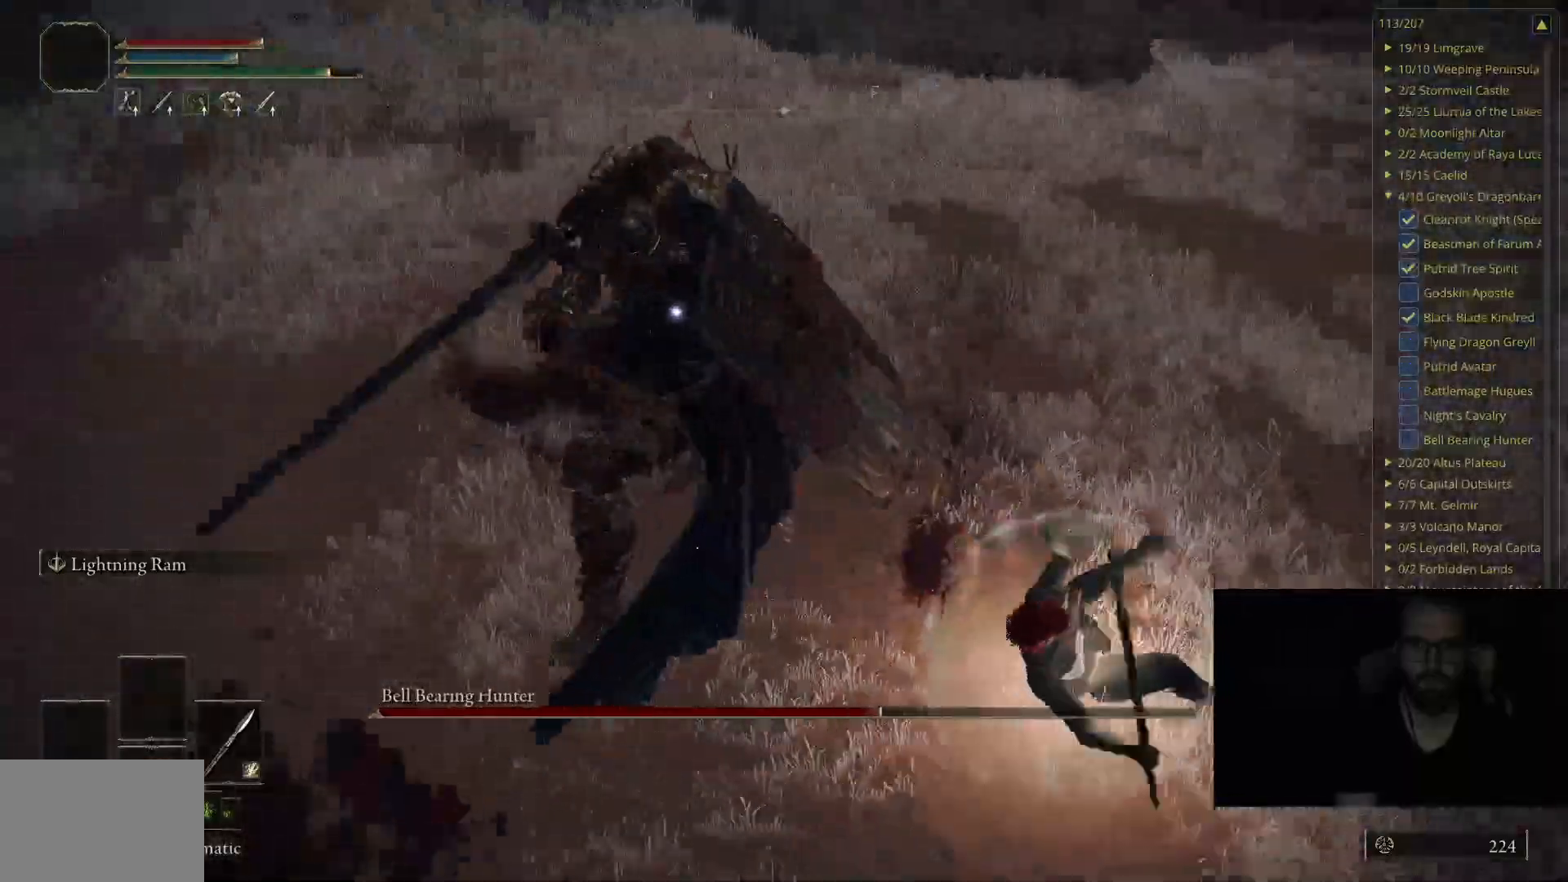
{"buttons": ["B"], "left_stick": "up", "right_stick": "center", "events": [[217, "left_stick", "up-right"], [467, "B", "down"], [500, "left_stick", "up"]]}